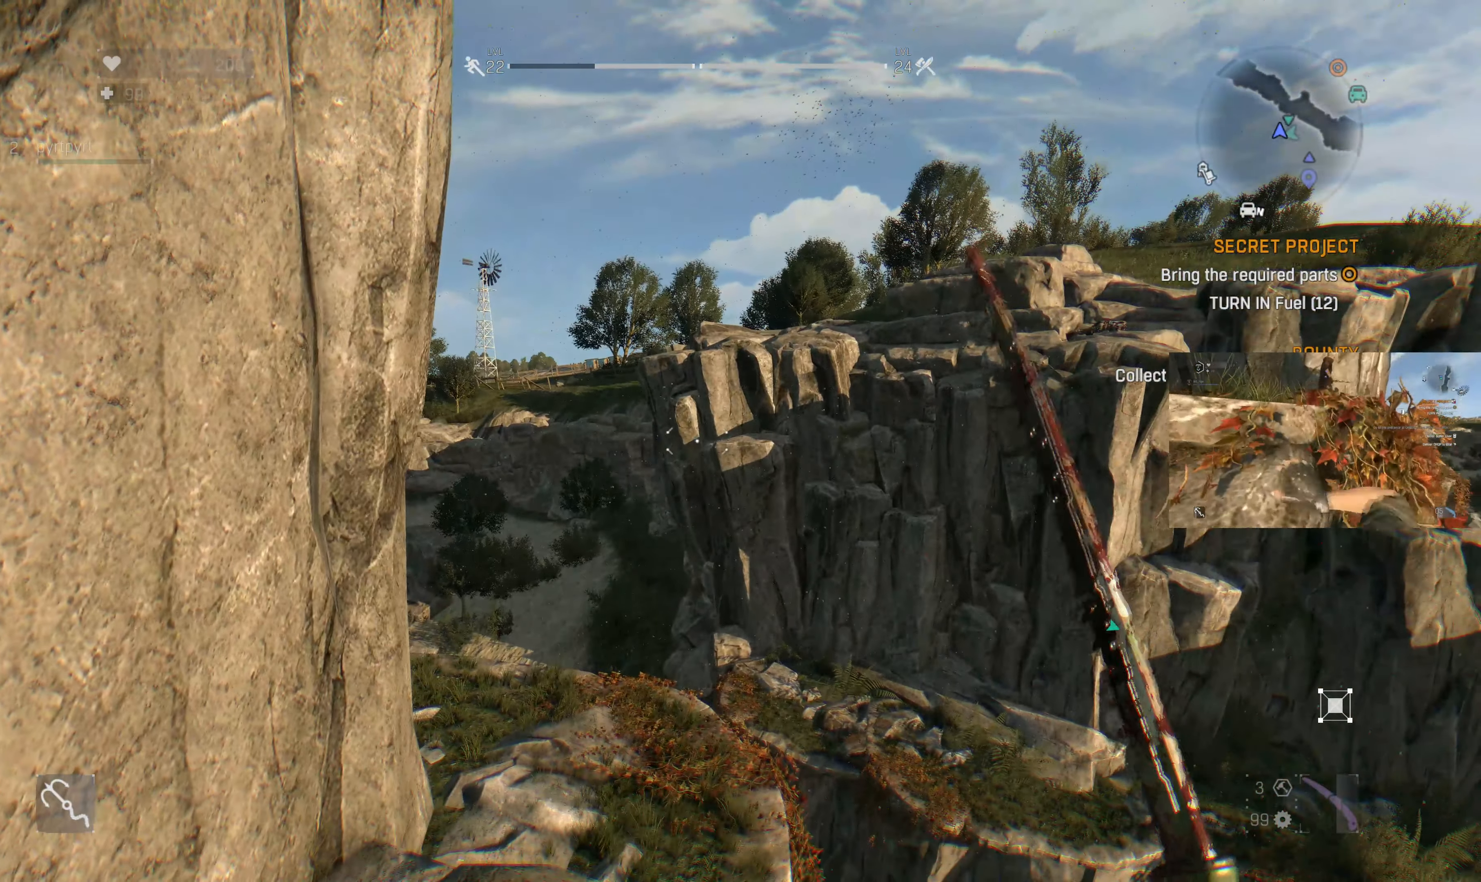
Gameplay with a controller (PlayStation layout); each line is a JSON object with the inputs held at the frame after it. "events" lists button and stick changes between this image and that frame as [ms after this image, input, new state], when the widget could be followed in between.
{"buttons": [], "left_stick": "up-left", "right_stick": "center", "events": [[133, "left_stick", "up-left"], [233, "right_stick", "right"], [333, "right_stick", "center"]]}
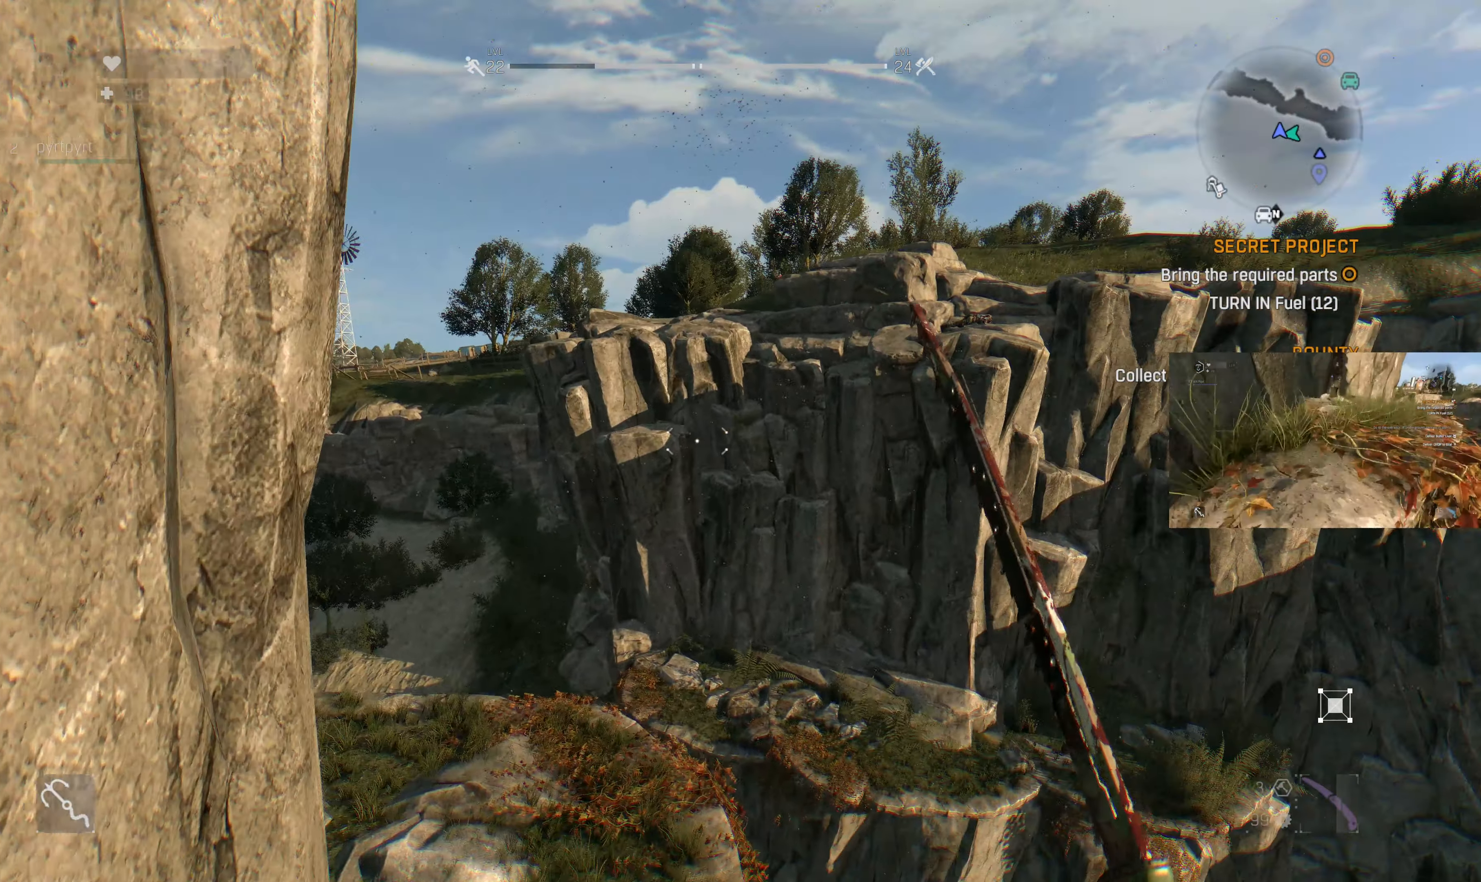
{"buttons": [], "left_stick": "up-left", "right_stick": "center", "events": [[233, "L3", "down"], [367, "L3", "up"]]}
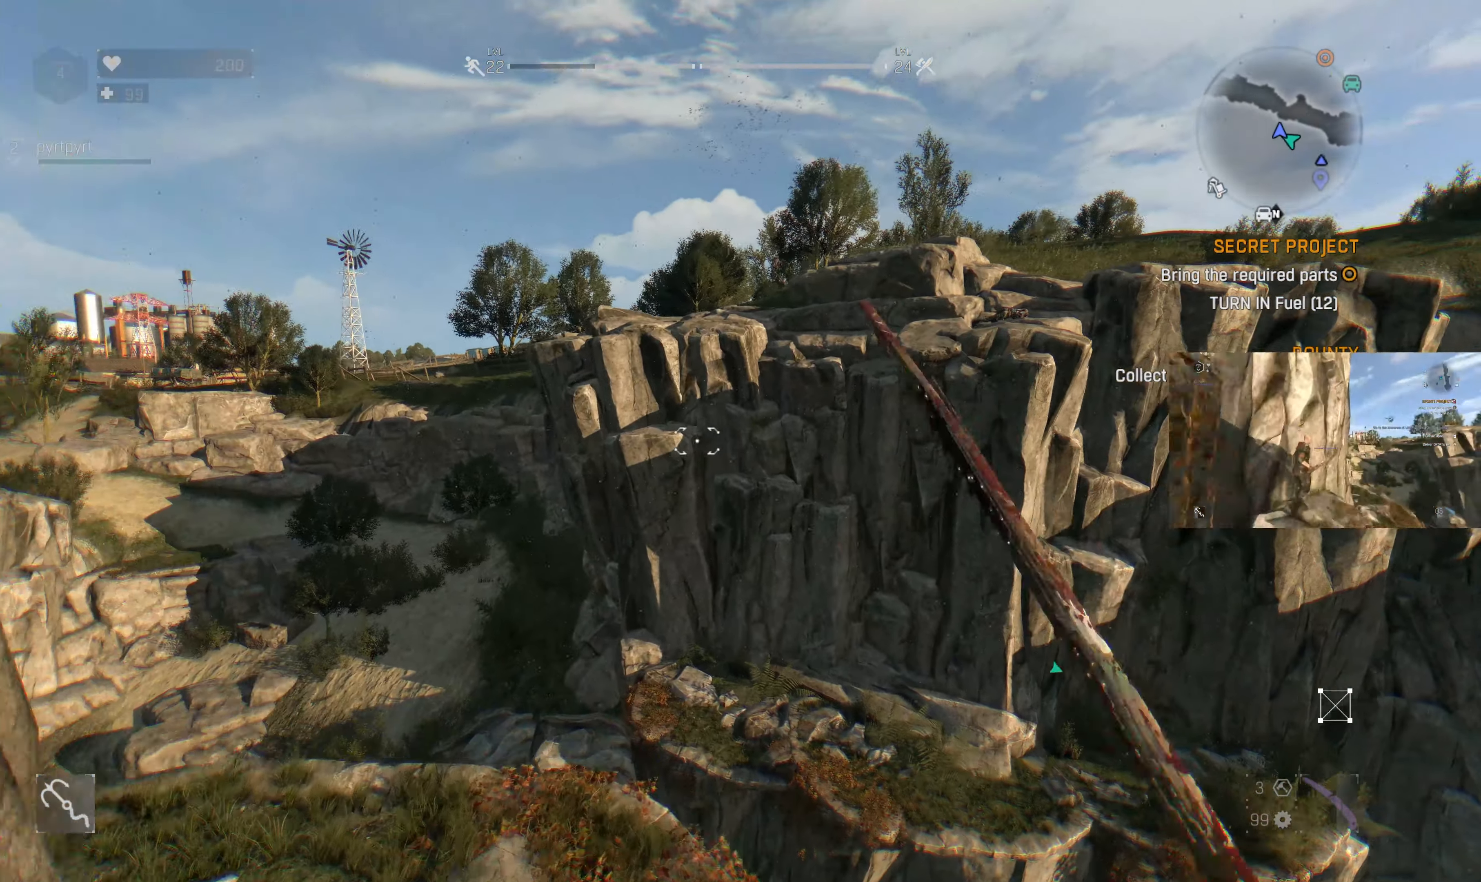
{"buttons": [], "left_stick": "up-left", "right_stick": "right", "events": [[400, "right_stick", "right"]]}
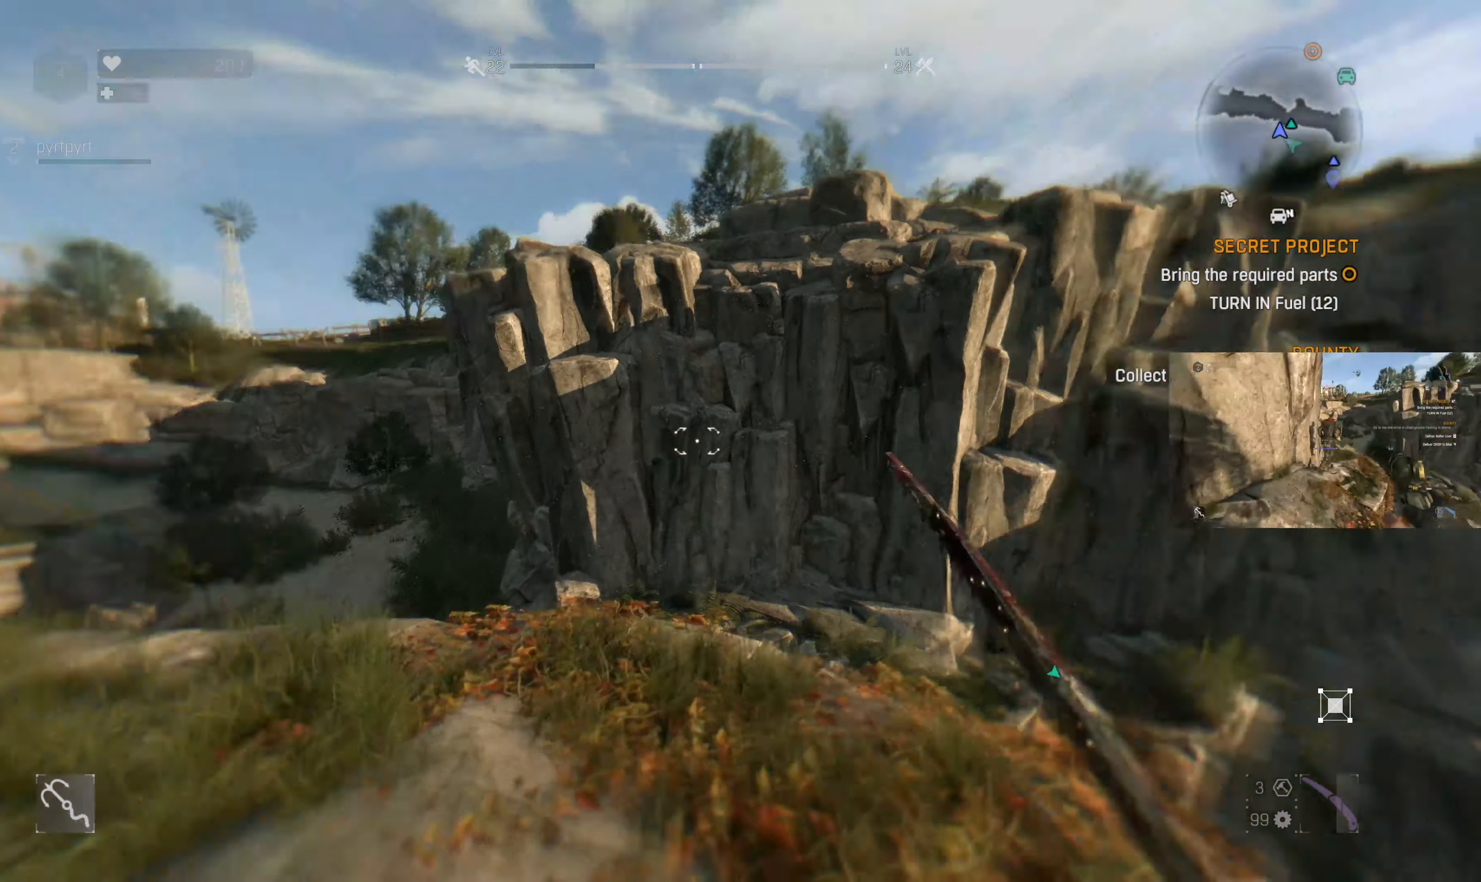
{"buttons": [], "left_stick": "up-left", "right_stick": "center", "events": [[67, "right_stick", "center"], [200, "left_stick", "center"], [267, "right_stick", "down"], [333, "left_stick", "up-left"], [433, "right_stick", "center"]]}
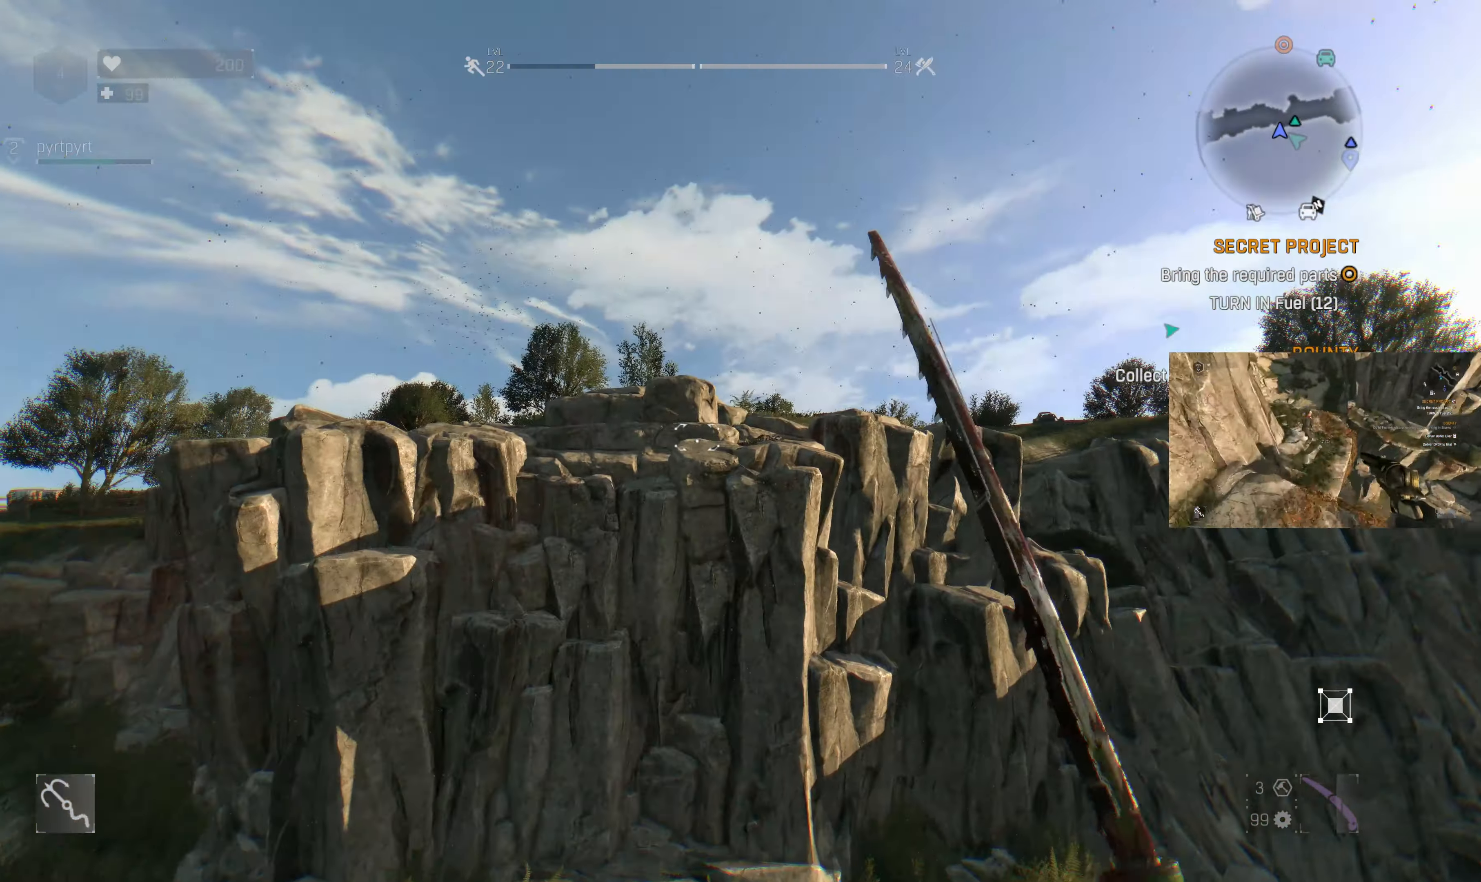
{"buttons": [], "left_stick": "up", "right_stick": "center", "events": [[67, "left_stick", "center"], [67, "right_stick", "right"], [133, "right_stick", "center"], [400, "left_stick", "up"], [433, "right_stick", "right"], [500, "right_stick", "center"]]}
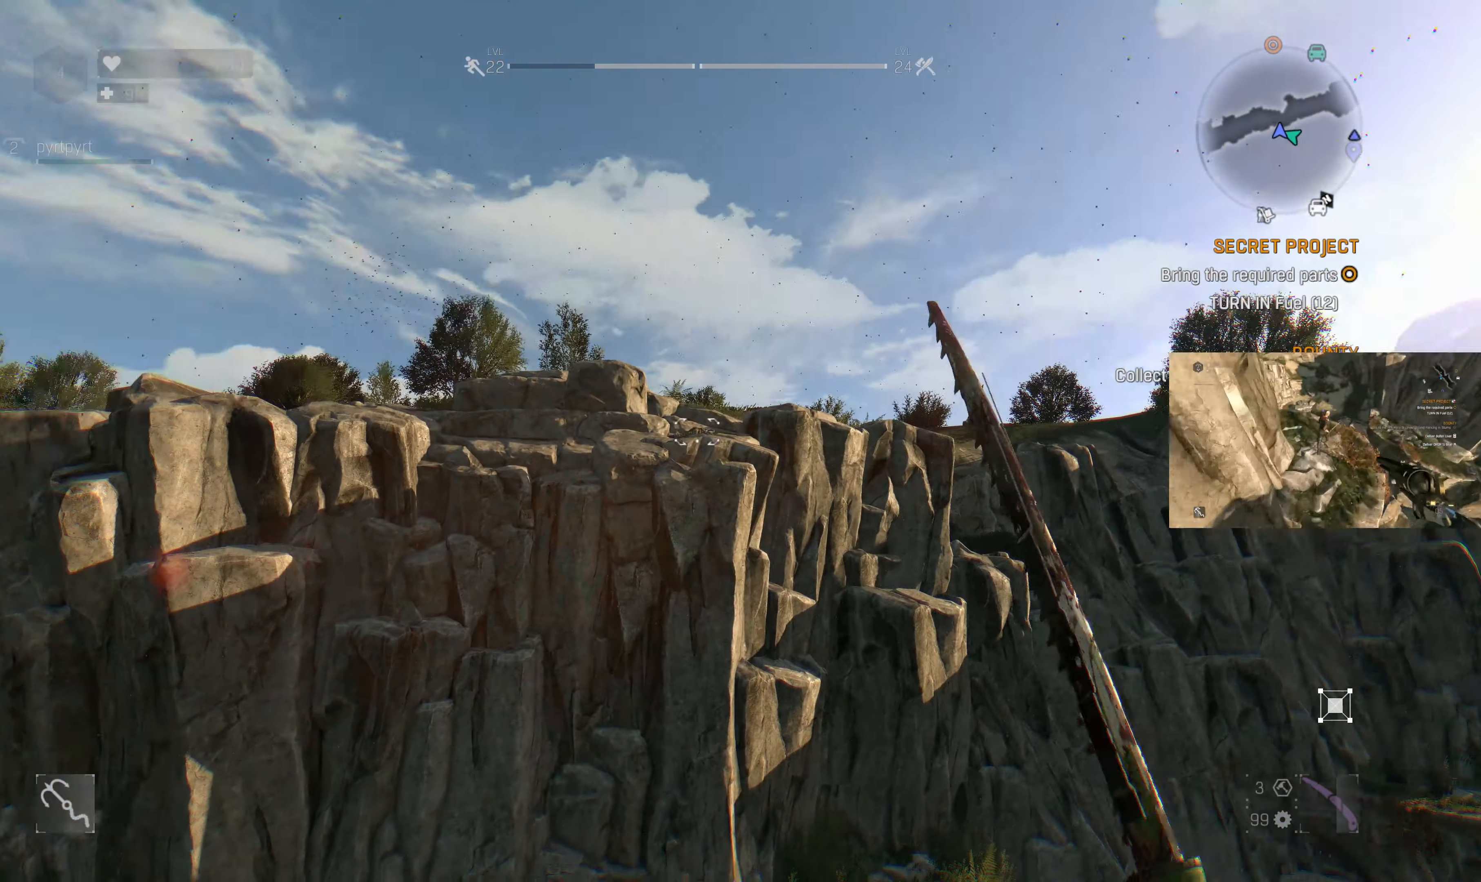
{"buttons": [], "left_stick": "center", "right_stick": "center", "events": [[100, "left_stick", "center"]]}
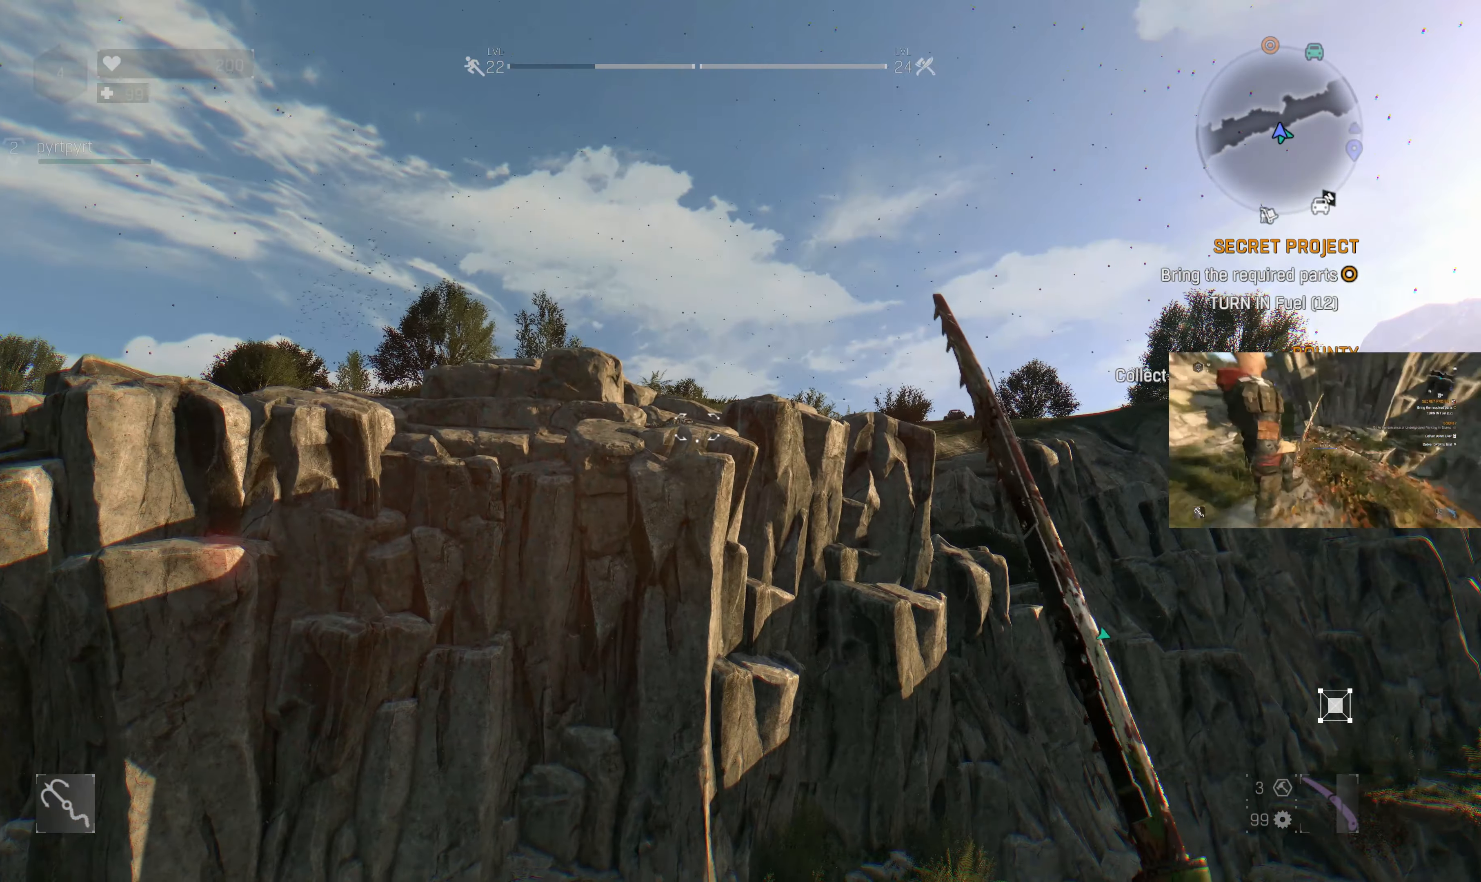
{"buttons": [], "left_stick": "center", "right_stick": "center", "events": [[333, "L2", "down"], [467, "L2", "up"]]}
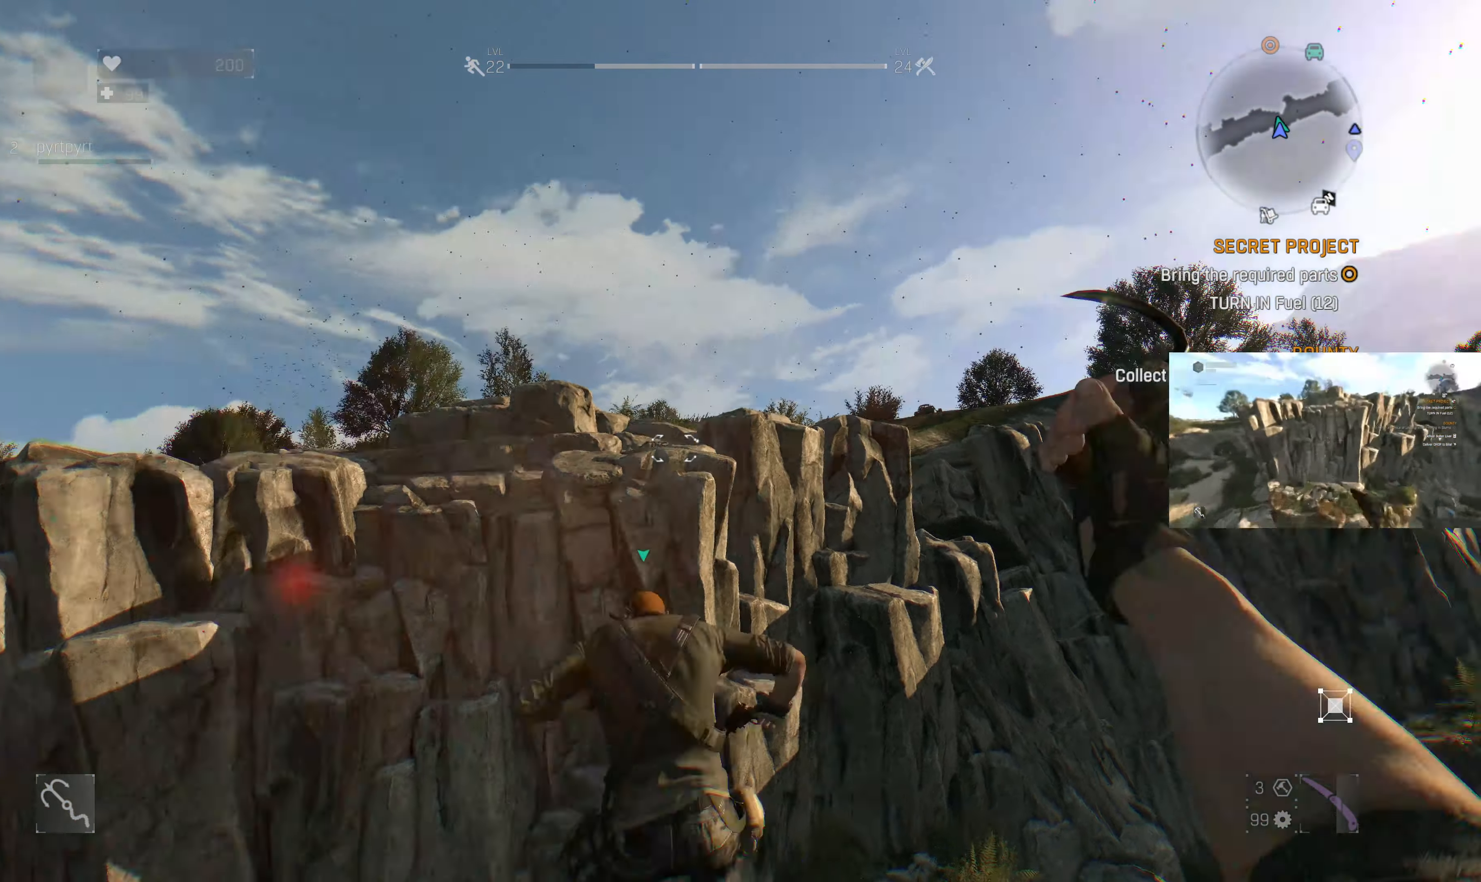
{"buttons": [], "left_stick": "center", "right_stick": "center", "events": []}
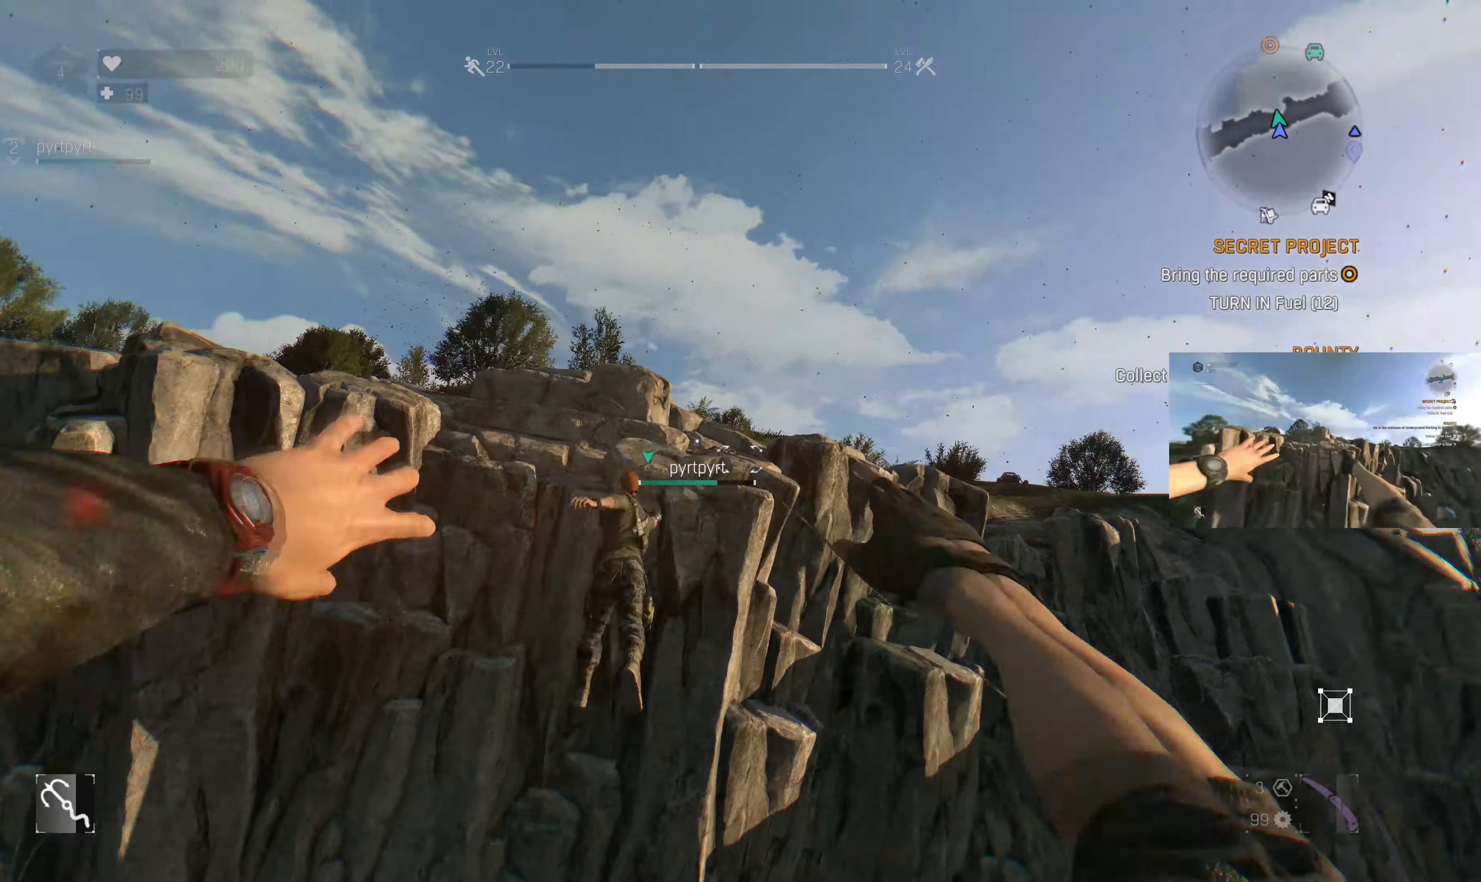
{"buttons": [], "left_stick": "center", "right_stick": "center", "events": []}
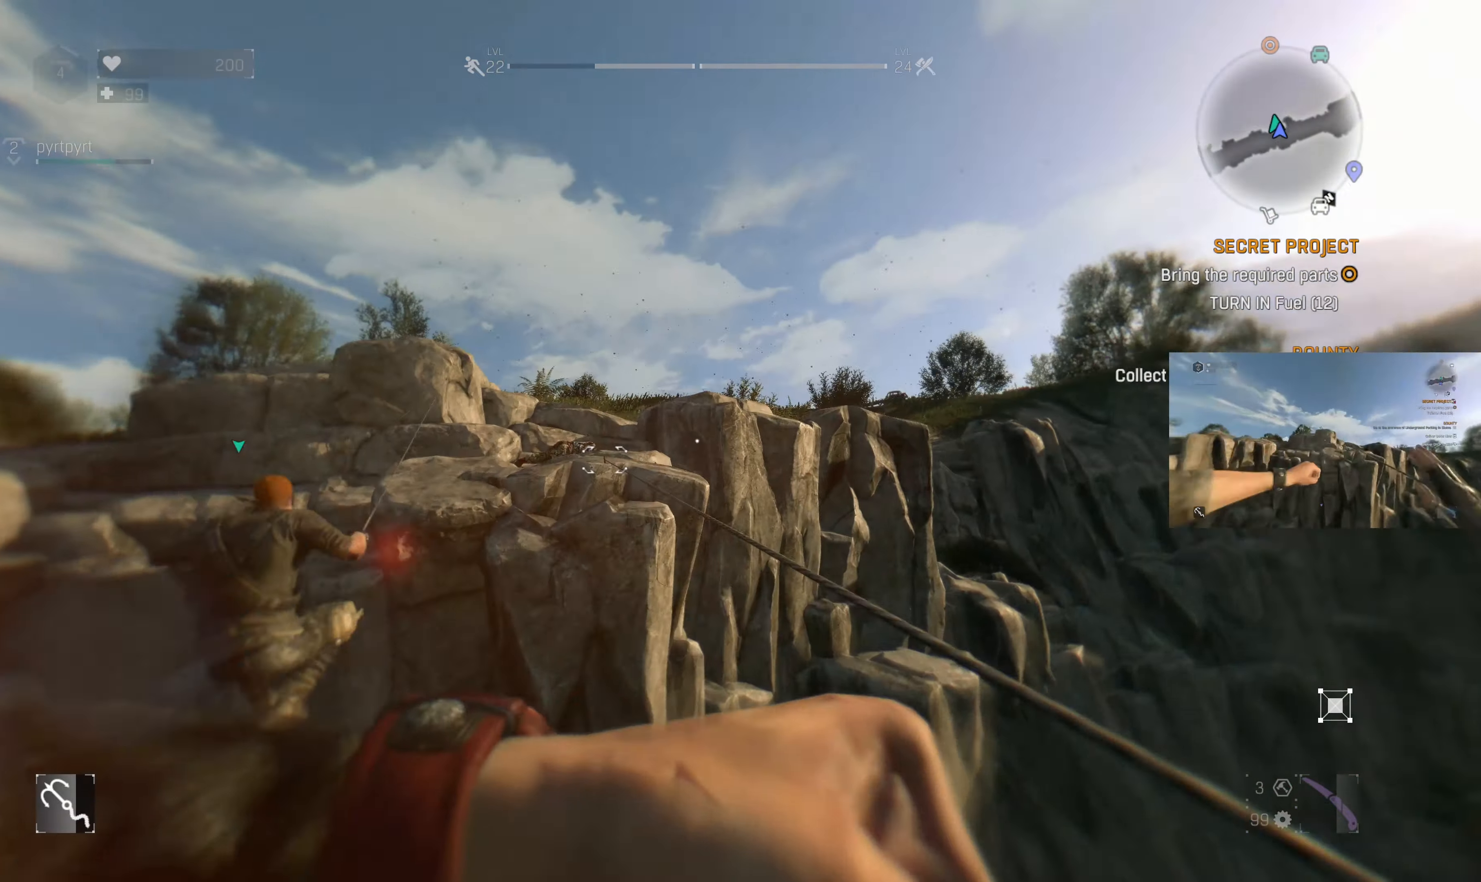
{"buttons": [], "left_stick": "up-left", "right_stick": "center", "events": [[333, "left_stick", "up-left"]]}
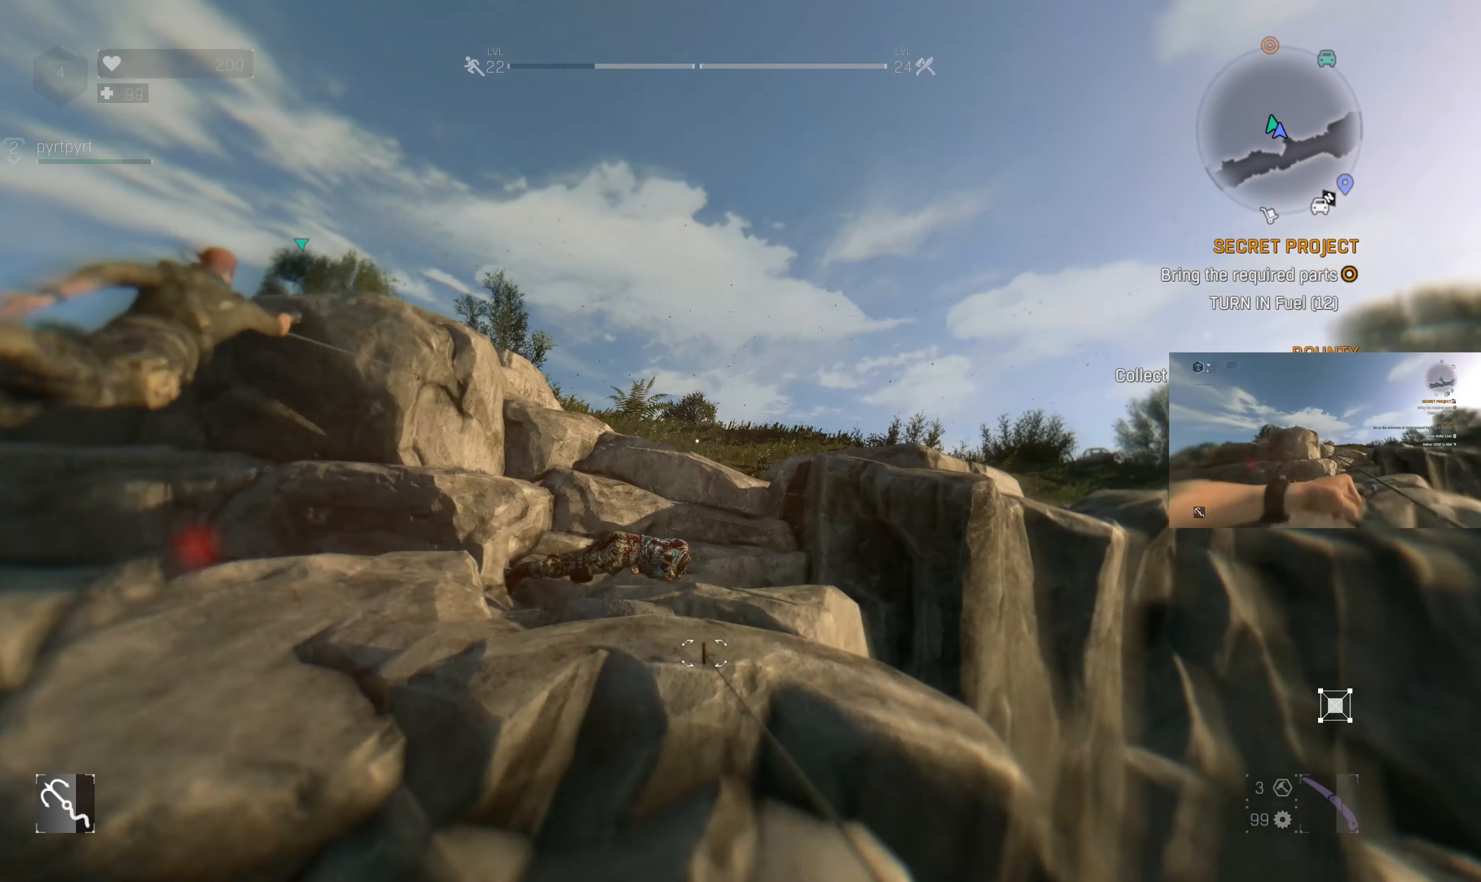
{"buttons": [], "left_stick": "up", "right_stick": "center", "events": [[266, "left_stick", "up"], [300, "L3", "down"], [433, "L3", "up"]]}
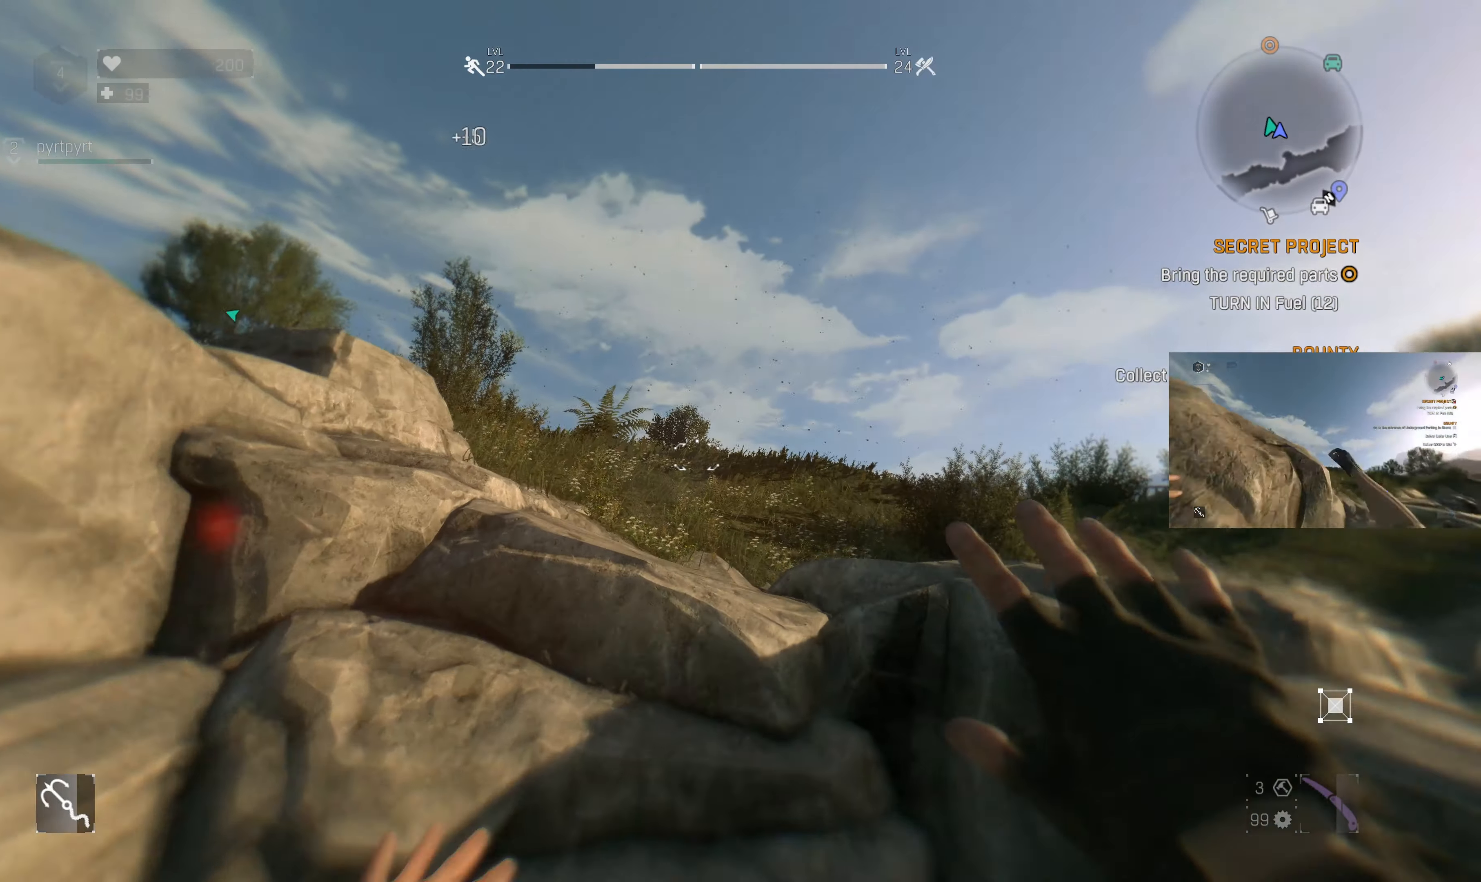
{"buttons": ["R1"], "left_stick": "up", "right_stick": "center", "events": [[266, "R1", "down"], [400, "R1", "up"], [433, "R1", "down"]]}
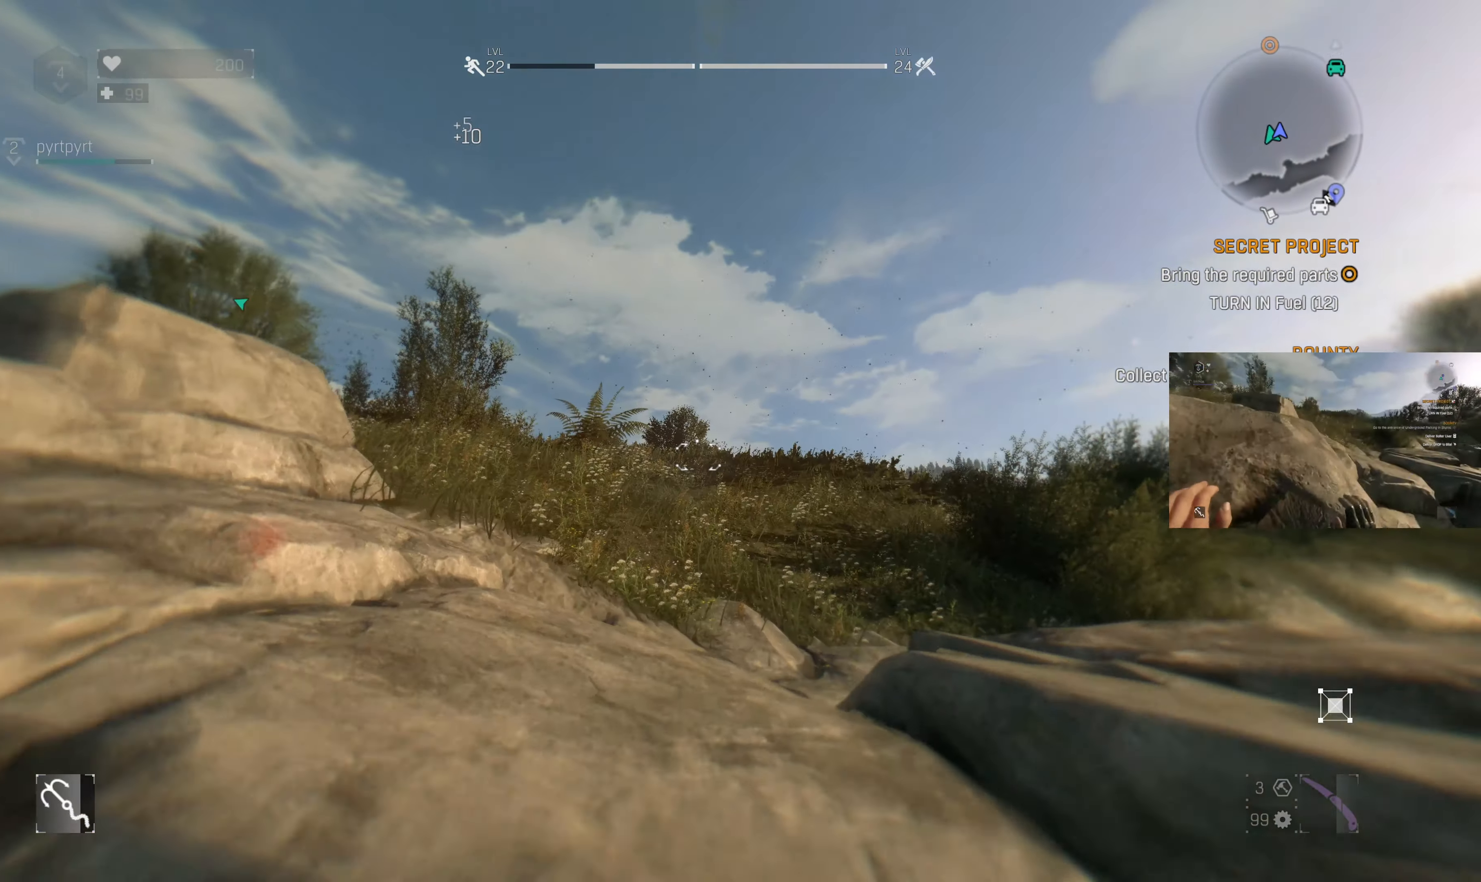
{"buttons": [], "left_stick": "up", "right_stick": "center", "events": [[66, "R1", "up"], [333, "right_stick", "up-right"], [500, "right_stick", "center"]]}
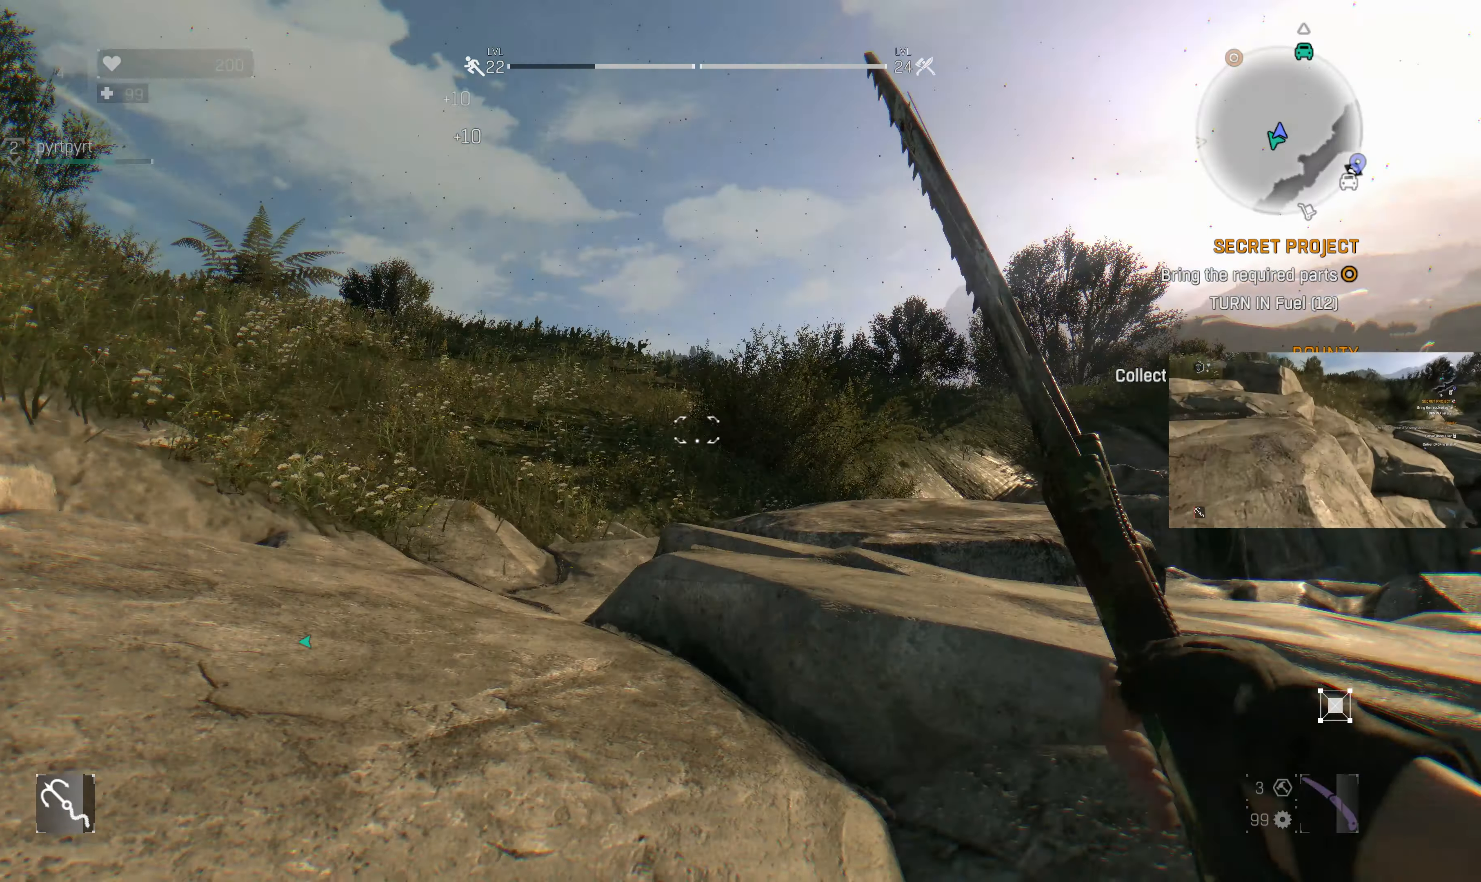
{"buttons": [], "left_stick": "up", "right_stick": "center", "events": [[133, "R1", "down"], [266, "R1", "up"]]}
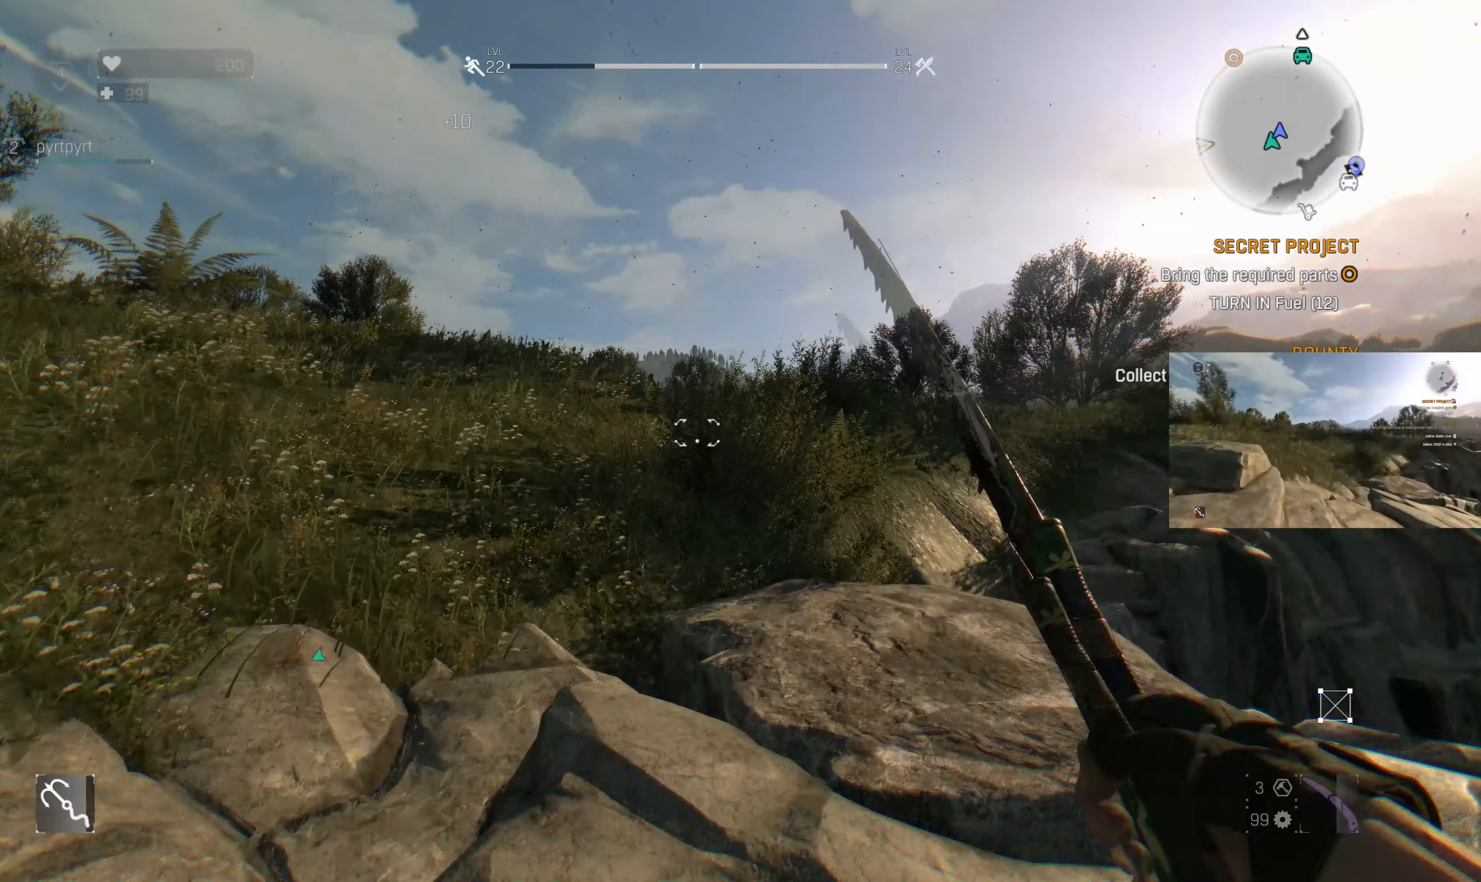
{"buttons": [], "left_stick": "up", "right_stick": "center", "events": []}
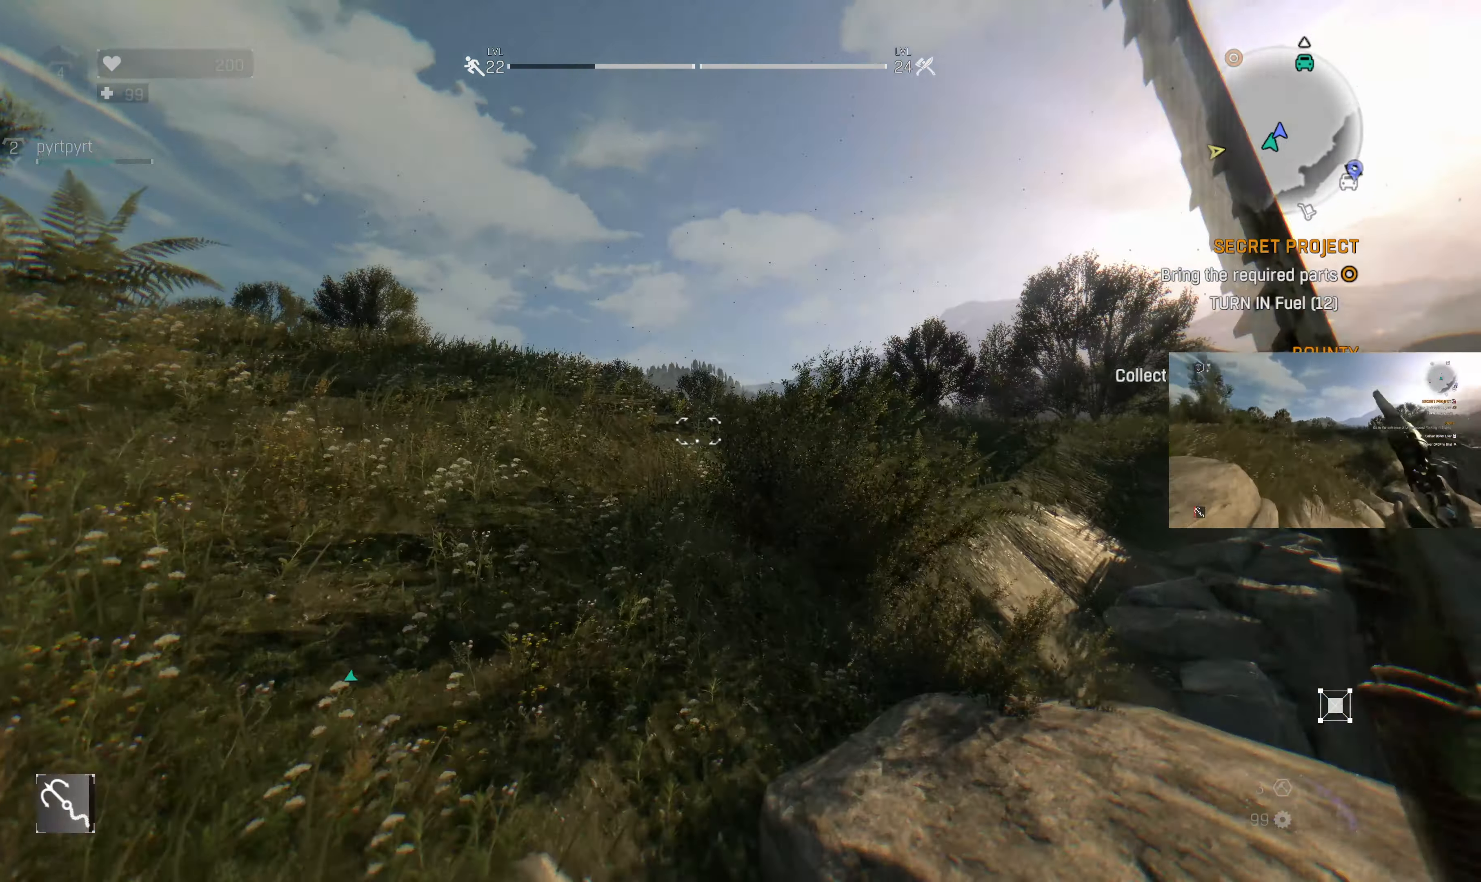
{"buttons": [], "left_stick": "up", "right_stick": "center", "events": []}
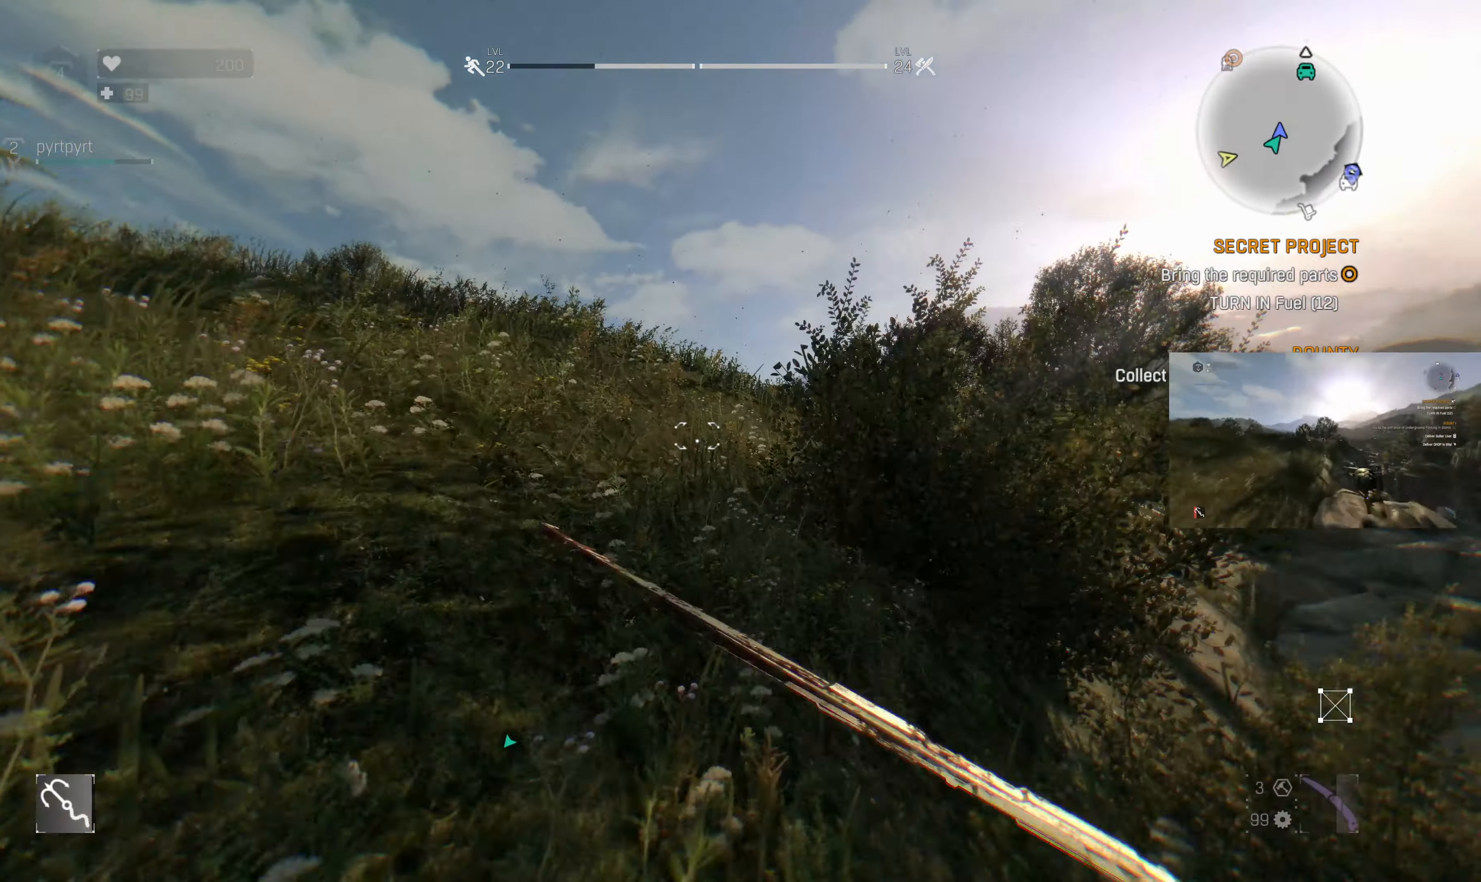
{"buttons": [], "left_stick": "up", "right_stick": "center", "events": [[266, "right_stick", "right"], [433, "right_stick", "center"]]}
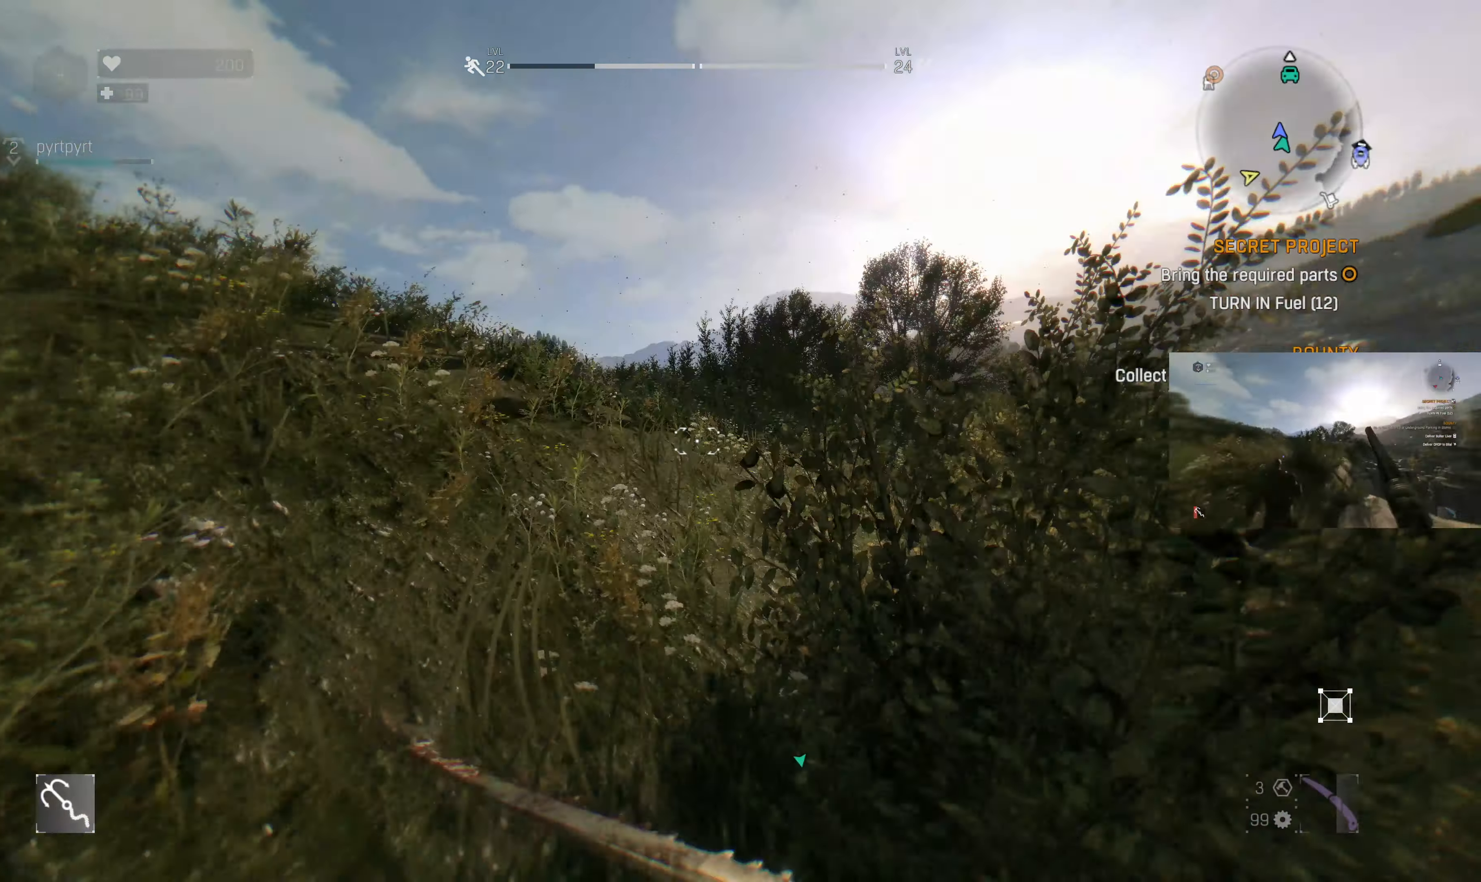
{"buttons": [], "left_stick": "up", "right_stick": "center", "events": [[266, "right_stick", "right"], [366, "right_stick", "center"]]}
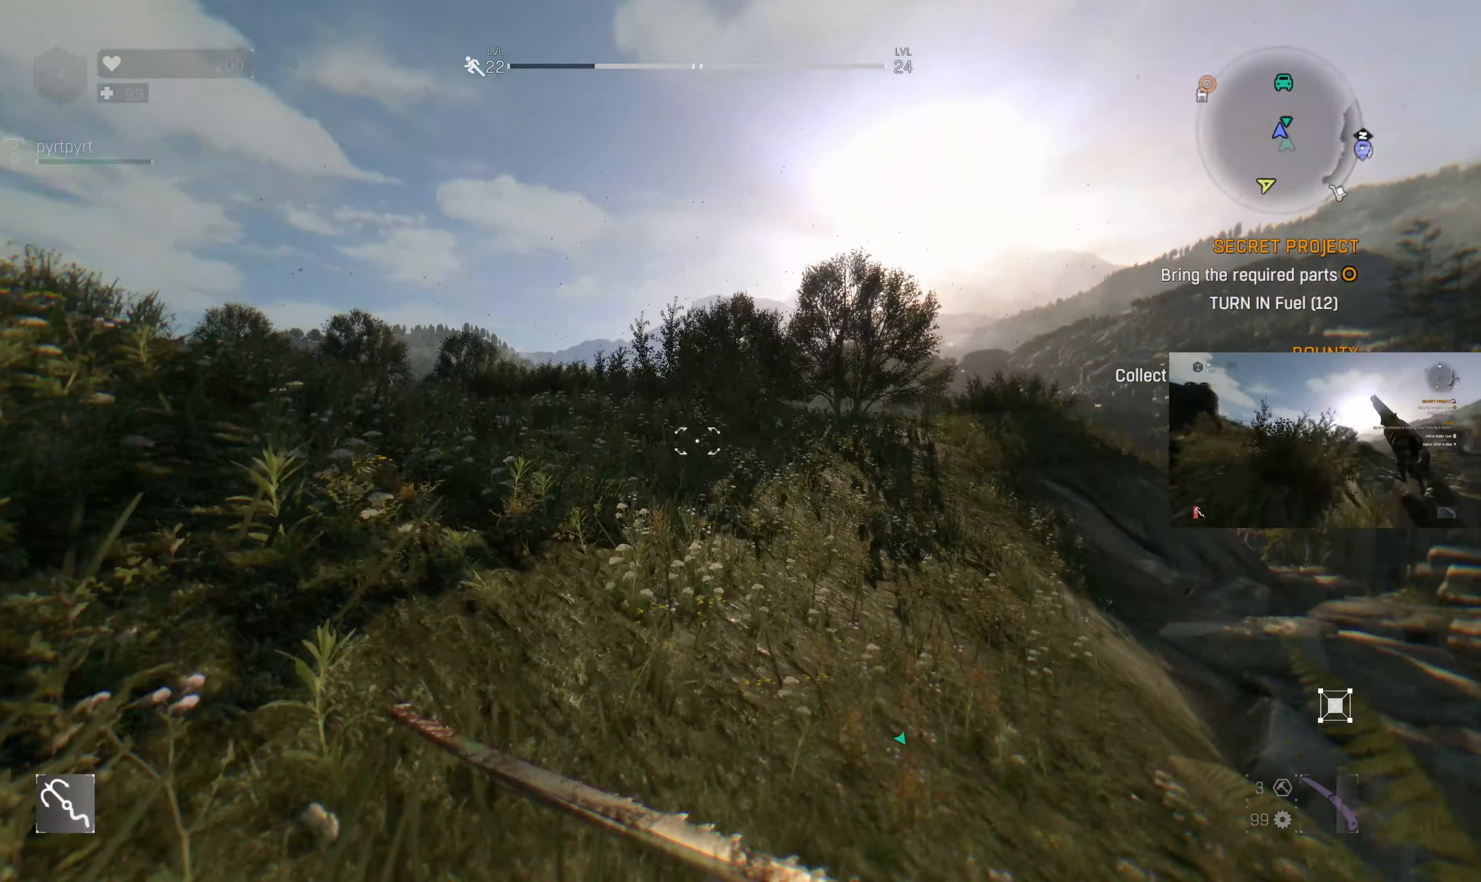
{"buttons": [], "left_stick": "up", "right_stick": "center", "events": [[300, "right_stick", "right"], [400, "right_stick", "center"]]}
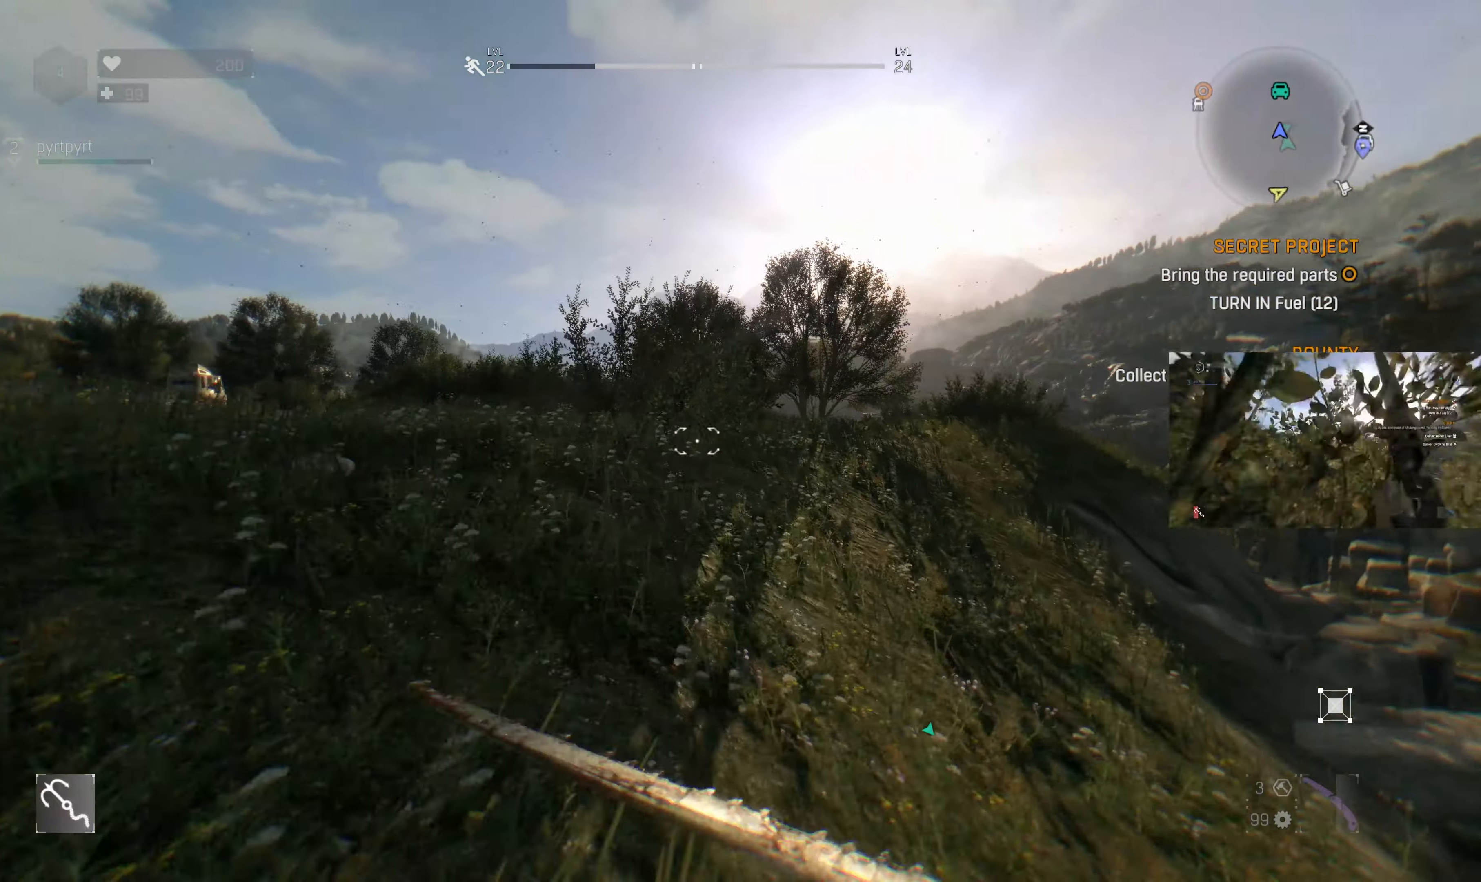
{"buttons": [], "left_stick": "up", "right_stick": "center", "events": []}
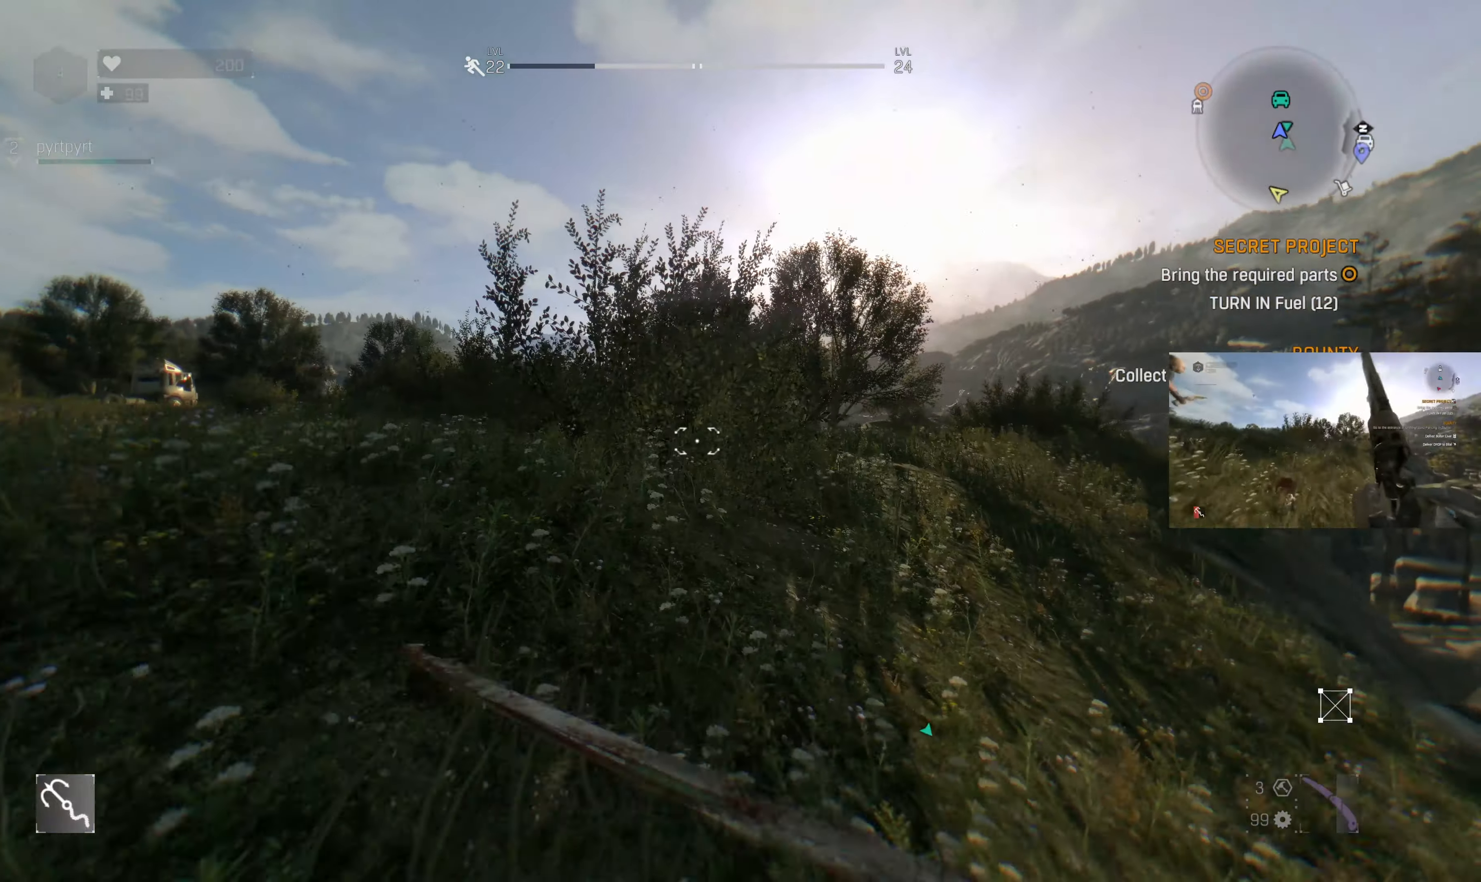
{"buttons": [], "left_stick": "up", "right_stick": "center", "events": [[167, "right_stick", "right"], [267, "right_stick", "center"]]}
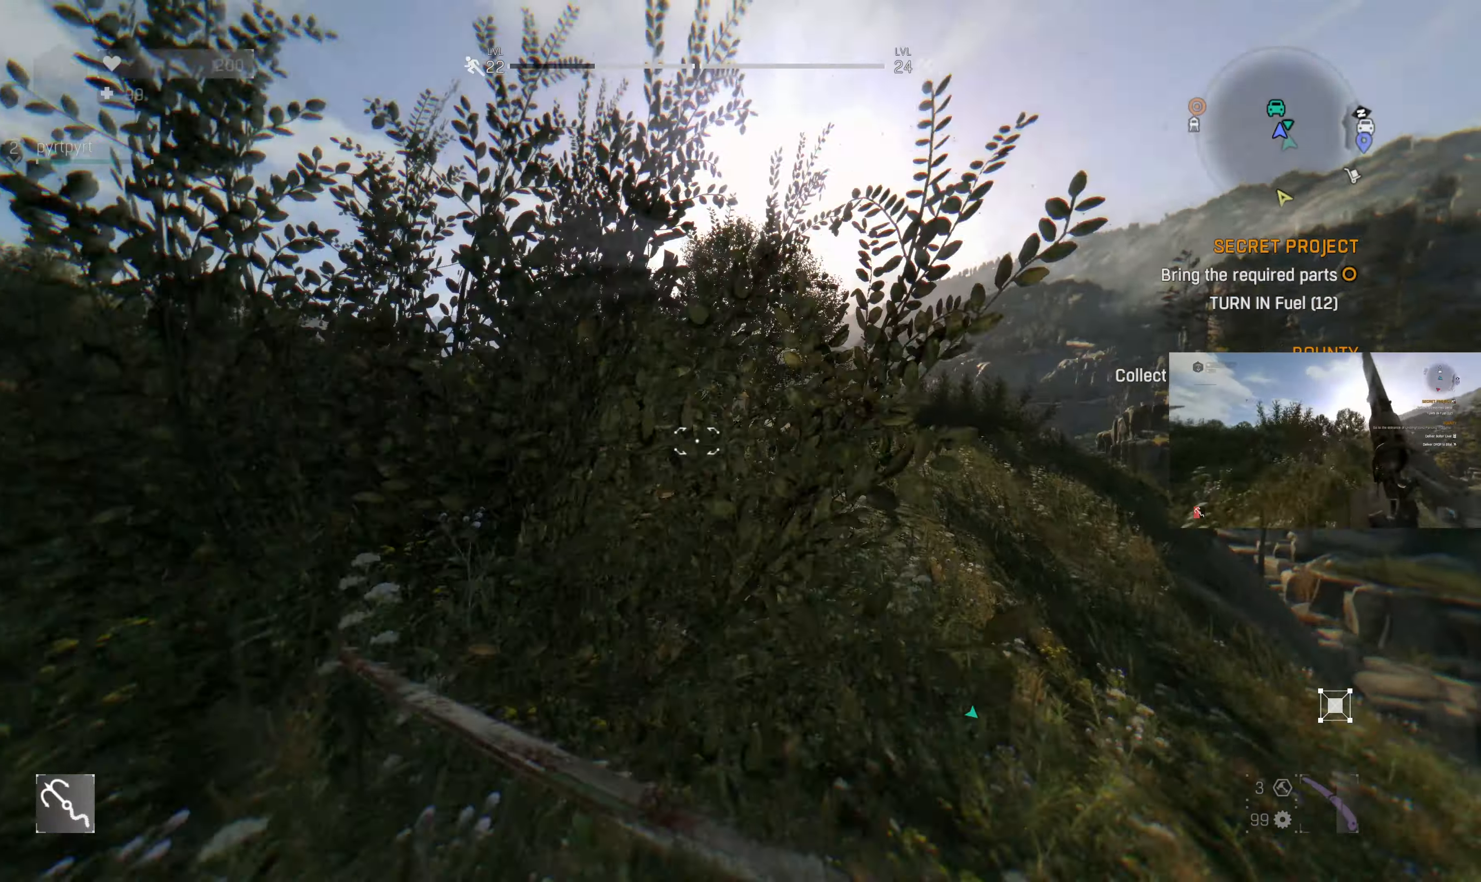
{"buttons": [], "left_stick": "up", "right_stick": "center", "events": []}
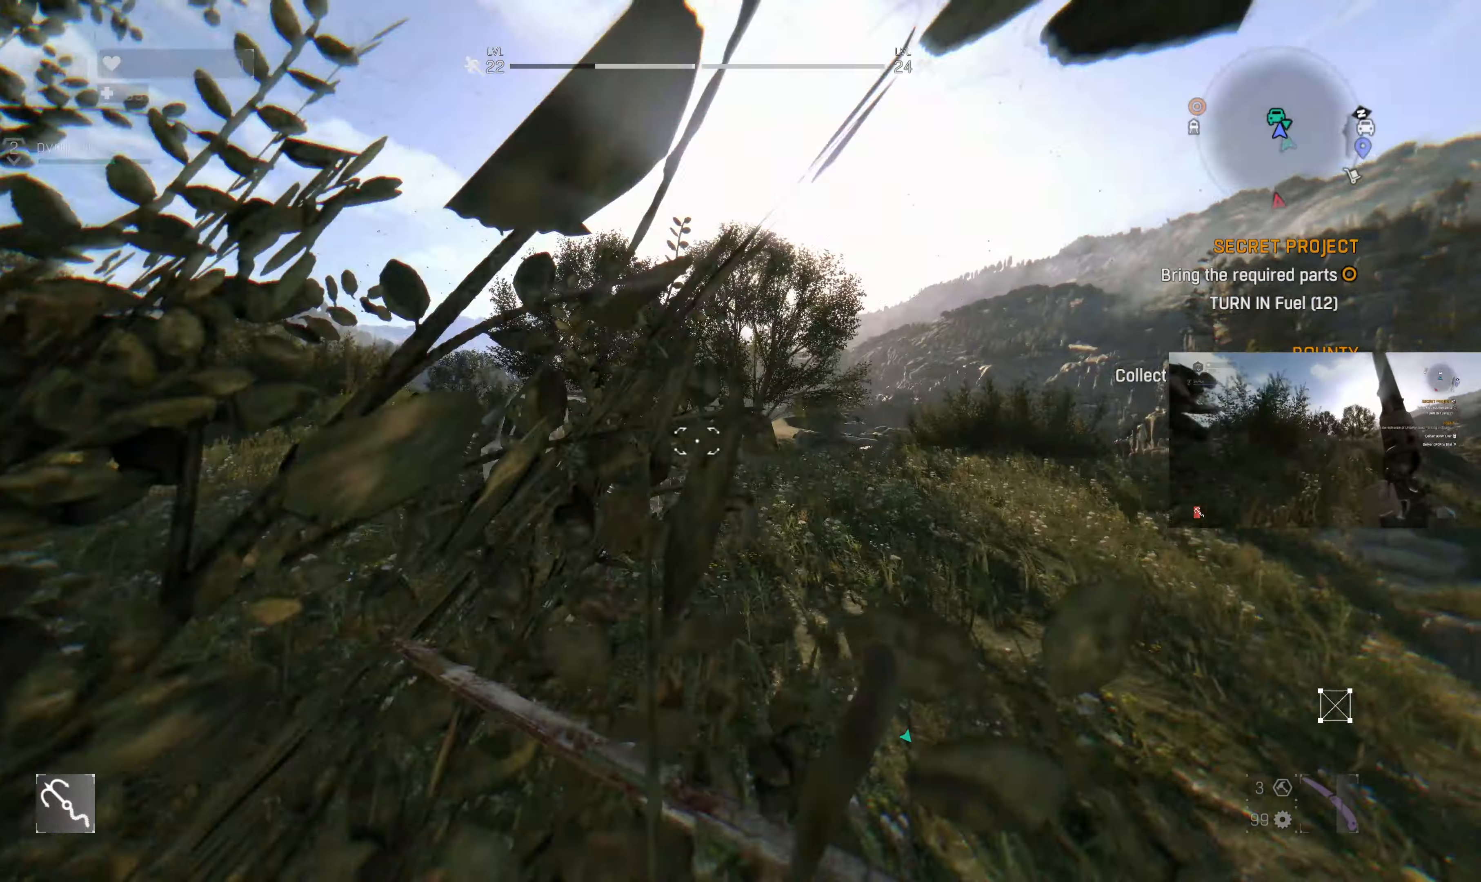
{"buttons": [], "left_stick": "up", "right_stick": "up-left", "events": [[467, "right_stick", "up-left"]]}
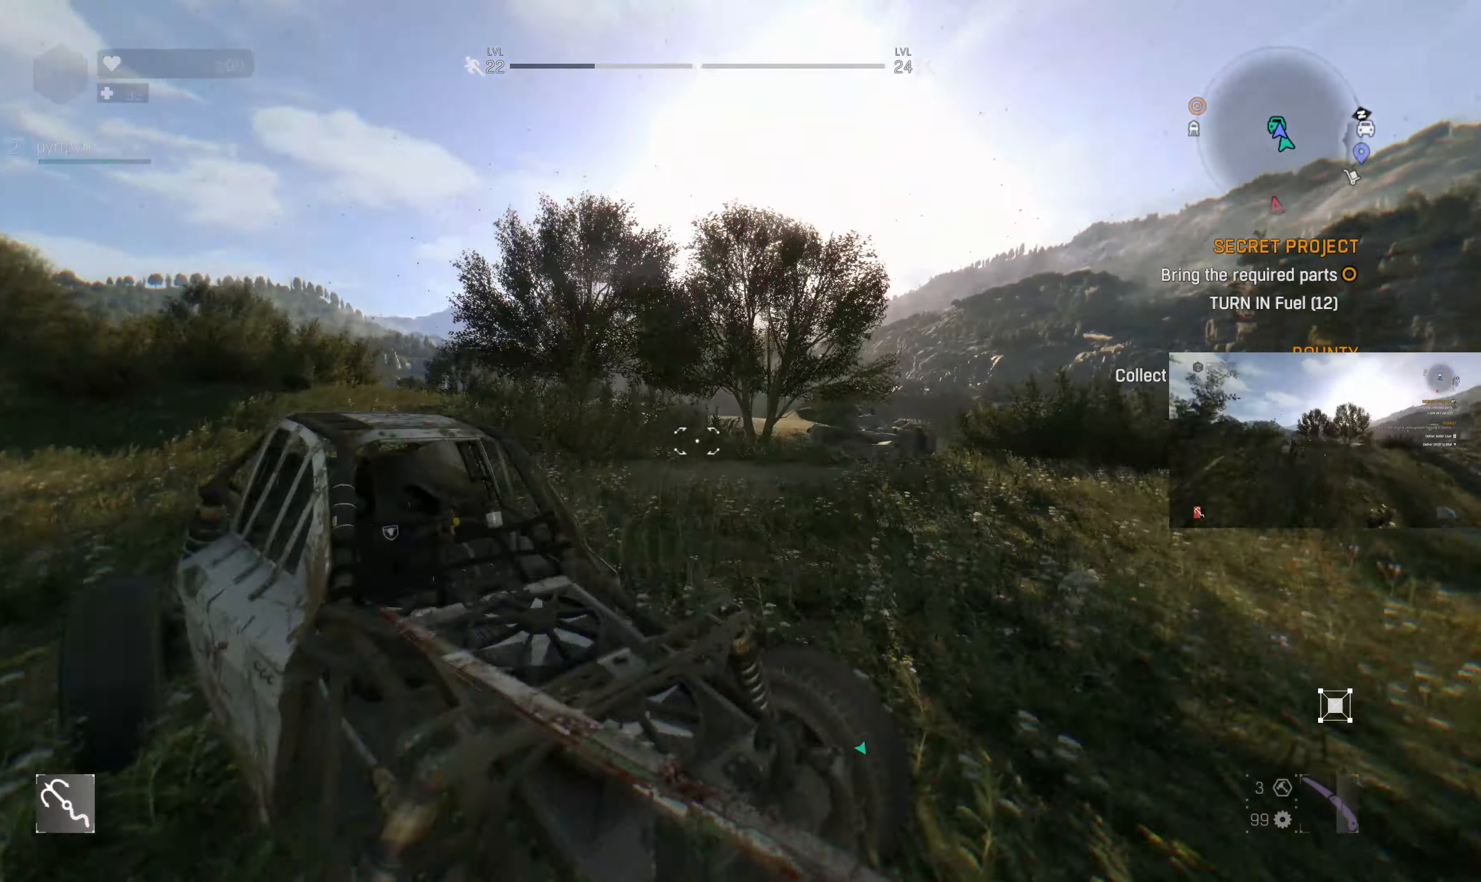
{"buttons": [], "left_stick": "center", "right_stick": "left", "events": [[67, "right_stick", "up"], [167, "right_stick", "center"], [367, "right_stick", "left"], [400, "left_stick", "center"]]}
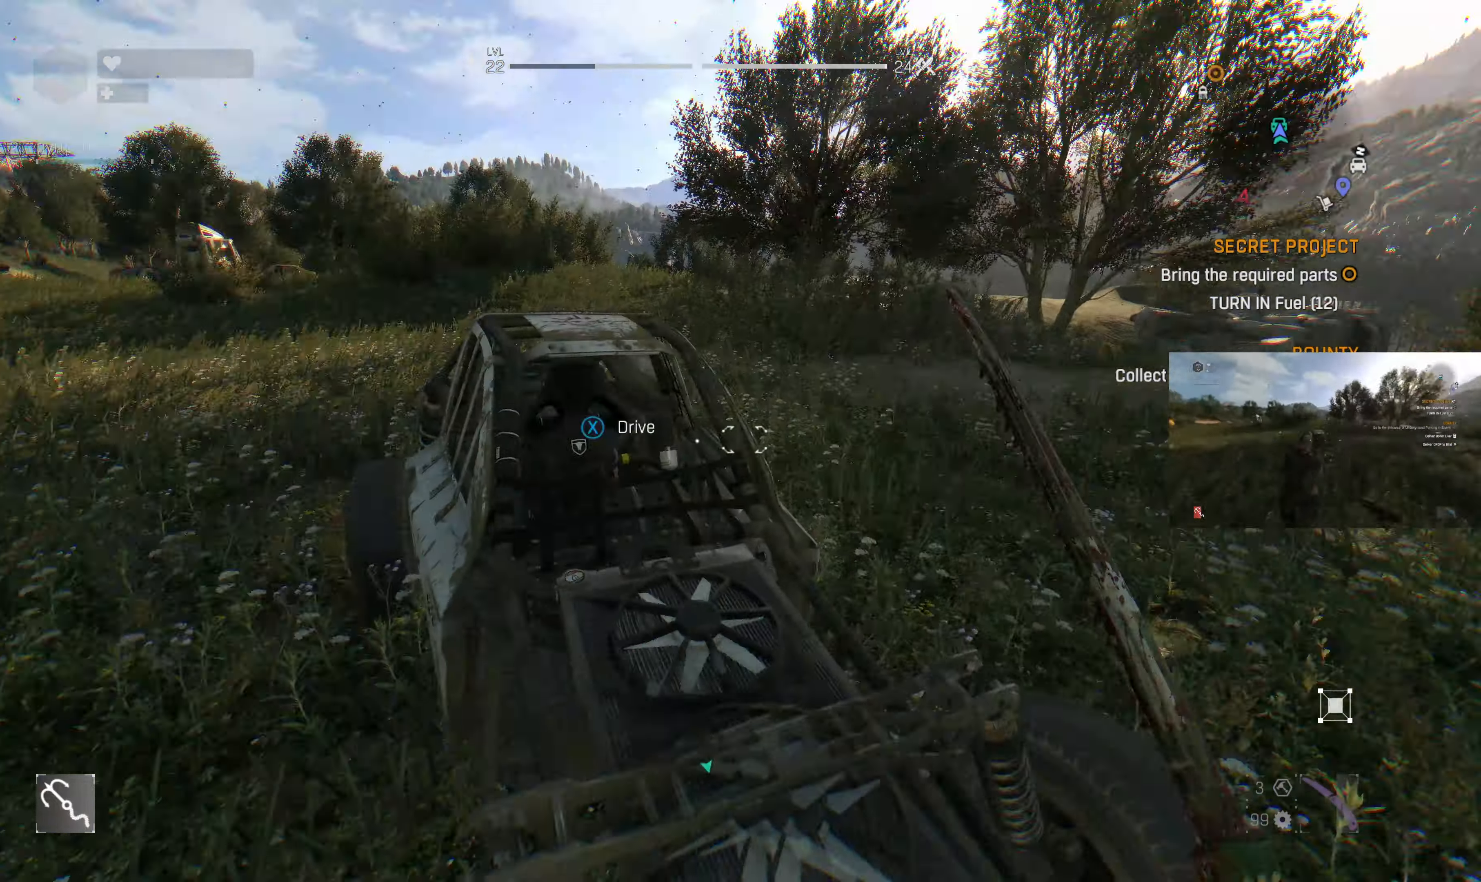
{"buttons": [], "left_stick": "right", "right_stick": "center", "events": [[34, "left_stick", "right"], [134, "right_stick", "center"]]}
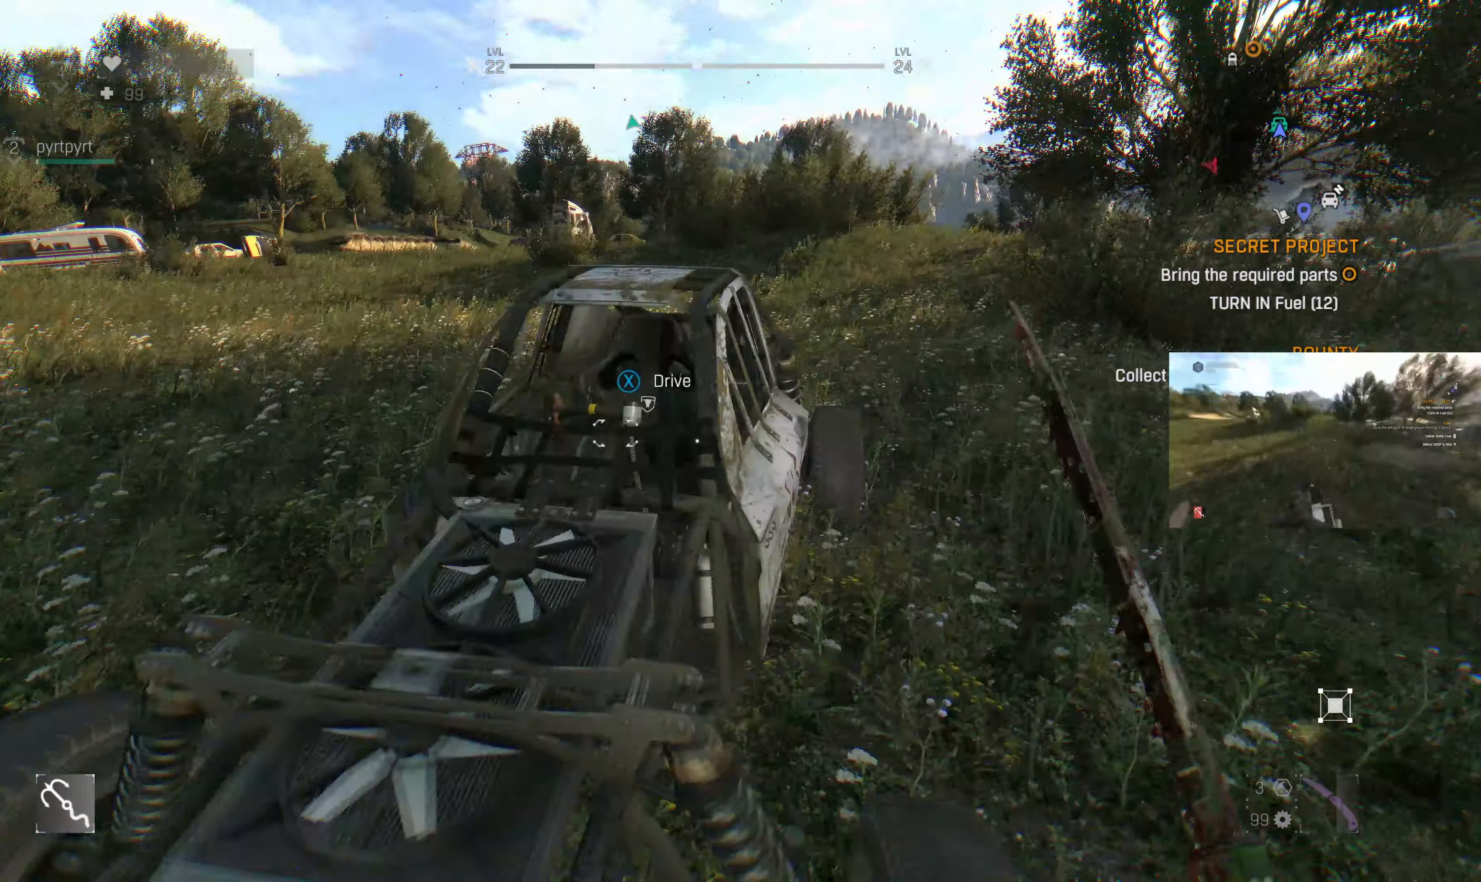
{"buttons": [], "left_stick": "right", "right_stick": "left", "events": [[67, "right_stick", "left"], [300, "right_stick", "center"], [500, "right_stick", "left"]]}
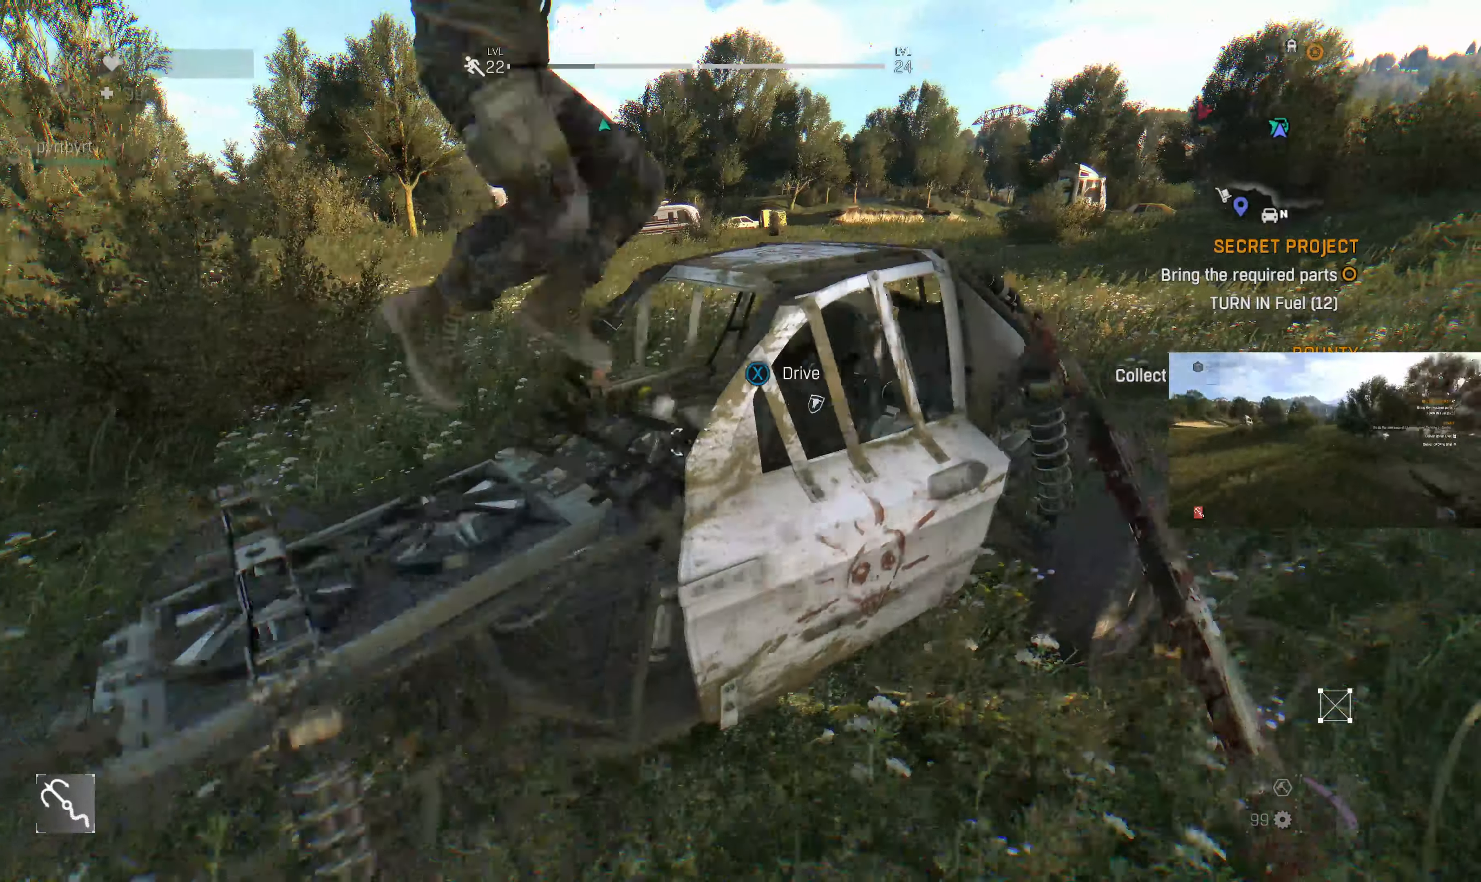
{"buttons": [], "left_stick": "right", "right_stick": "left", "events": [[100, "right_stick", "center"], [334, "right_stick", "left"]]}
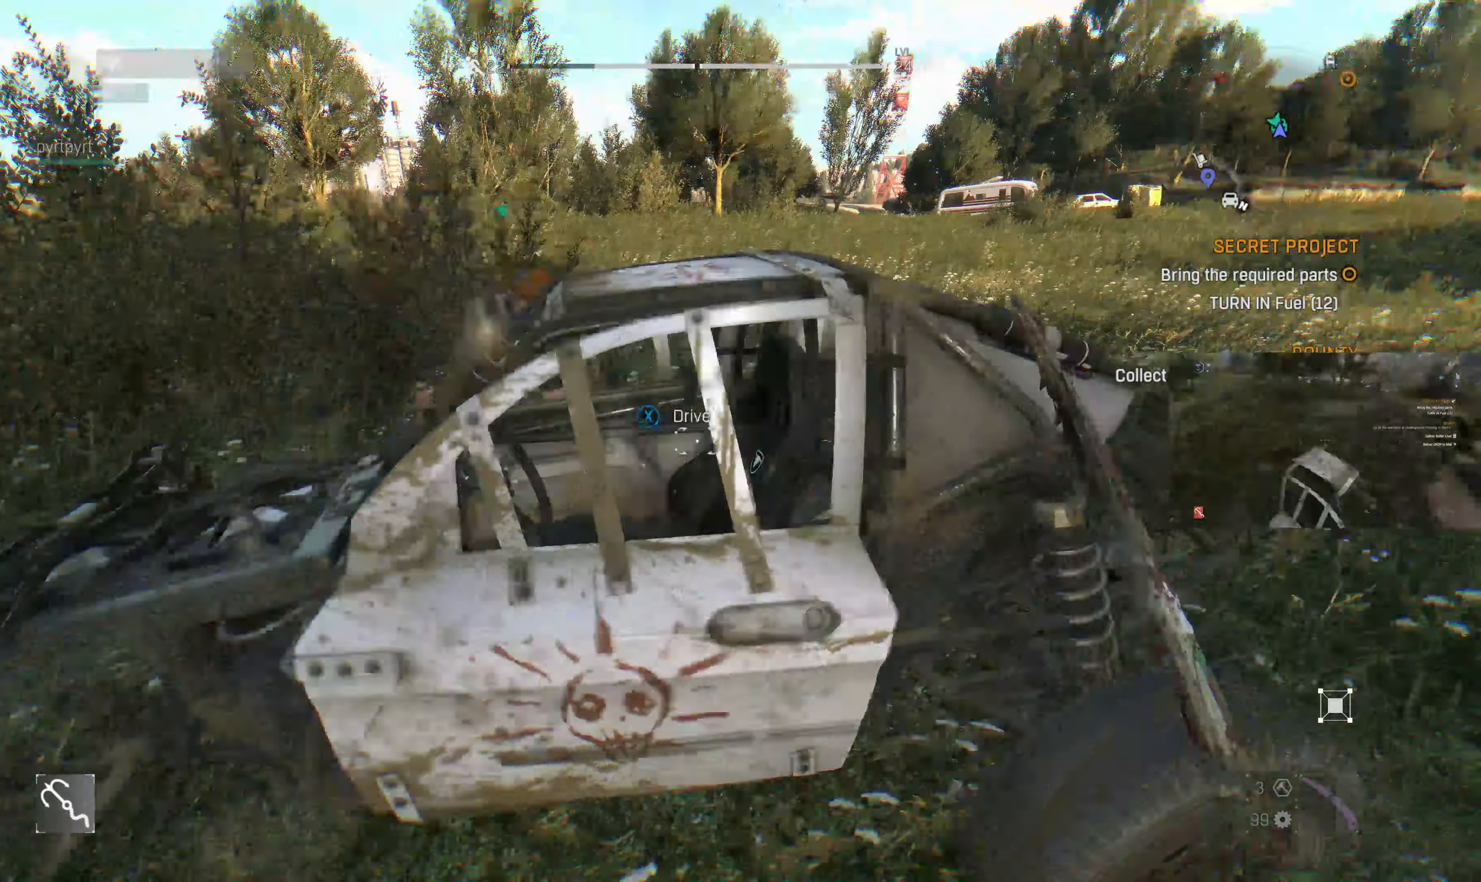
{"buttons": [], "left_stick": "center", "right_stick": "left", "events": [[67, "right_stick", "center"], [367, "left_stick", "center"], [500, "right_stick", "left"]]}